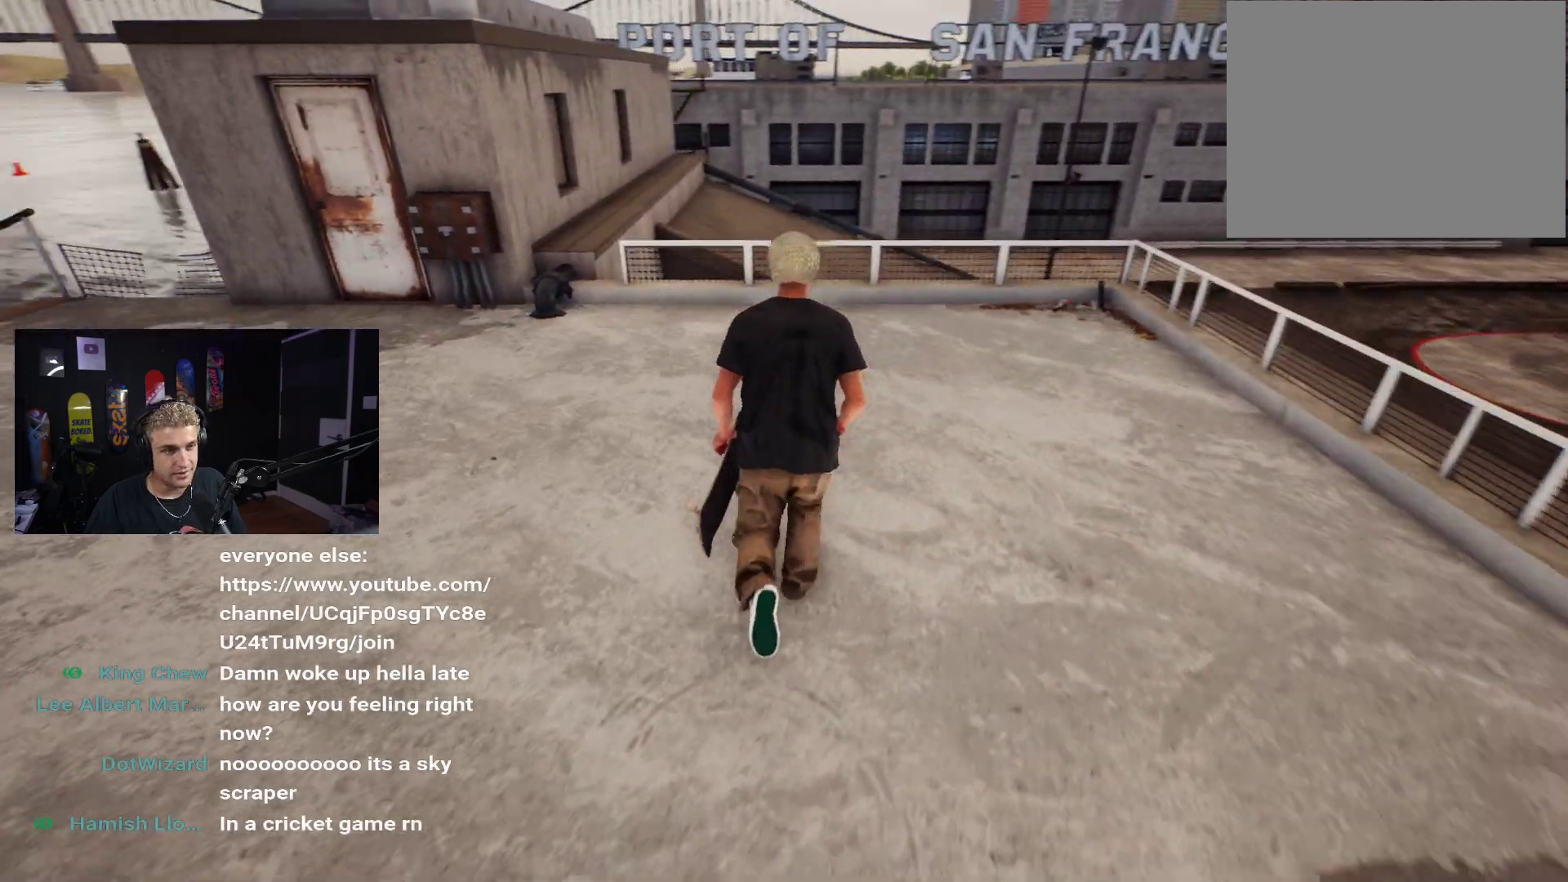
Gameplay with a controller (Xbox layout); each line is a JSON object with the inputs held at the frame after it. "events" lists button and stick changes between this image and that frame as [ms after this image, input, new state], when the widget could be followed in between.
{"buttons": [], "left_stick": "center", "right_stick": "left", "events": [[133, "right_stick", "up"], [250, "left_stick", "up"], [300, "right_stick", "center"], [367, "left_stick", "center"], [500, "right_stick", "left"]]}
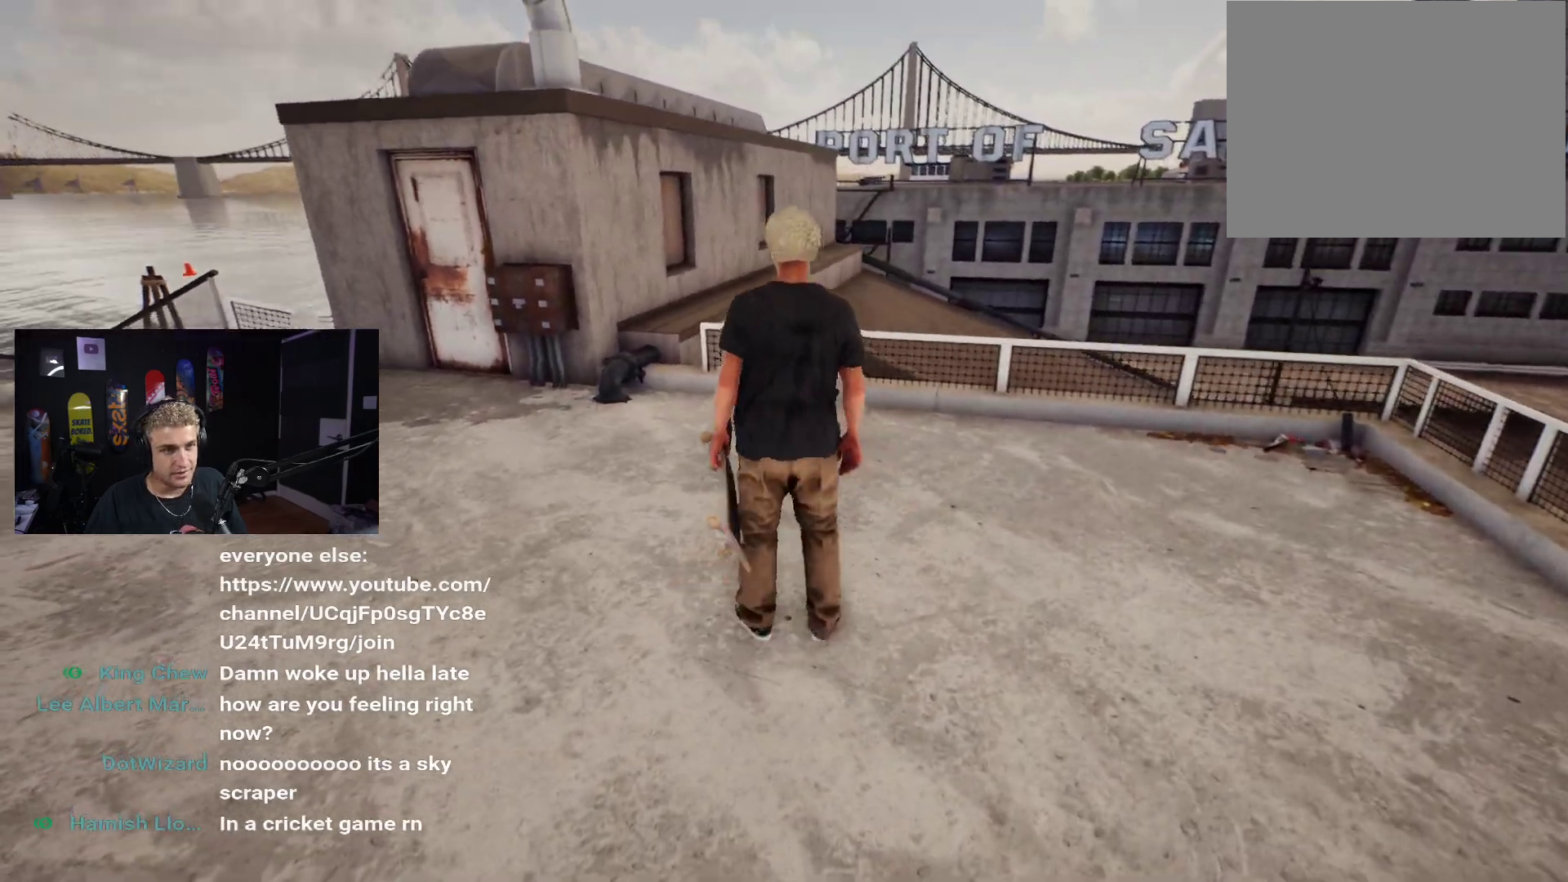
{"buttons": [], "left_stick": "up", "right_stick": "center", "events": [[67, "left_stick", "up"], [217, "right_stick", "center"]]}
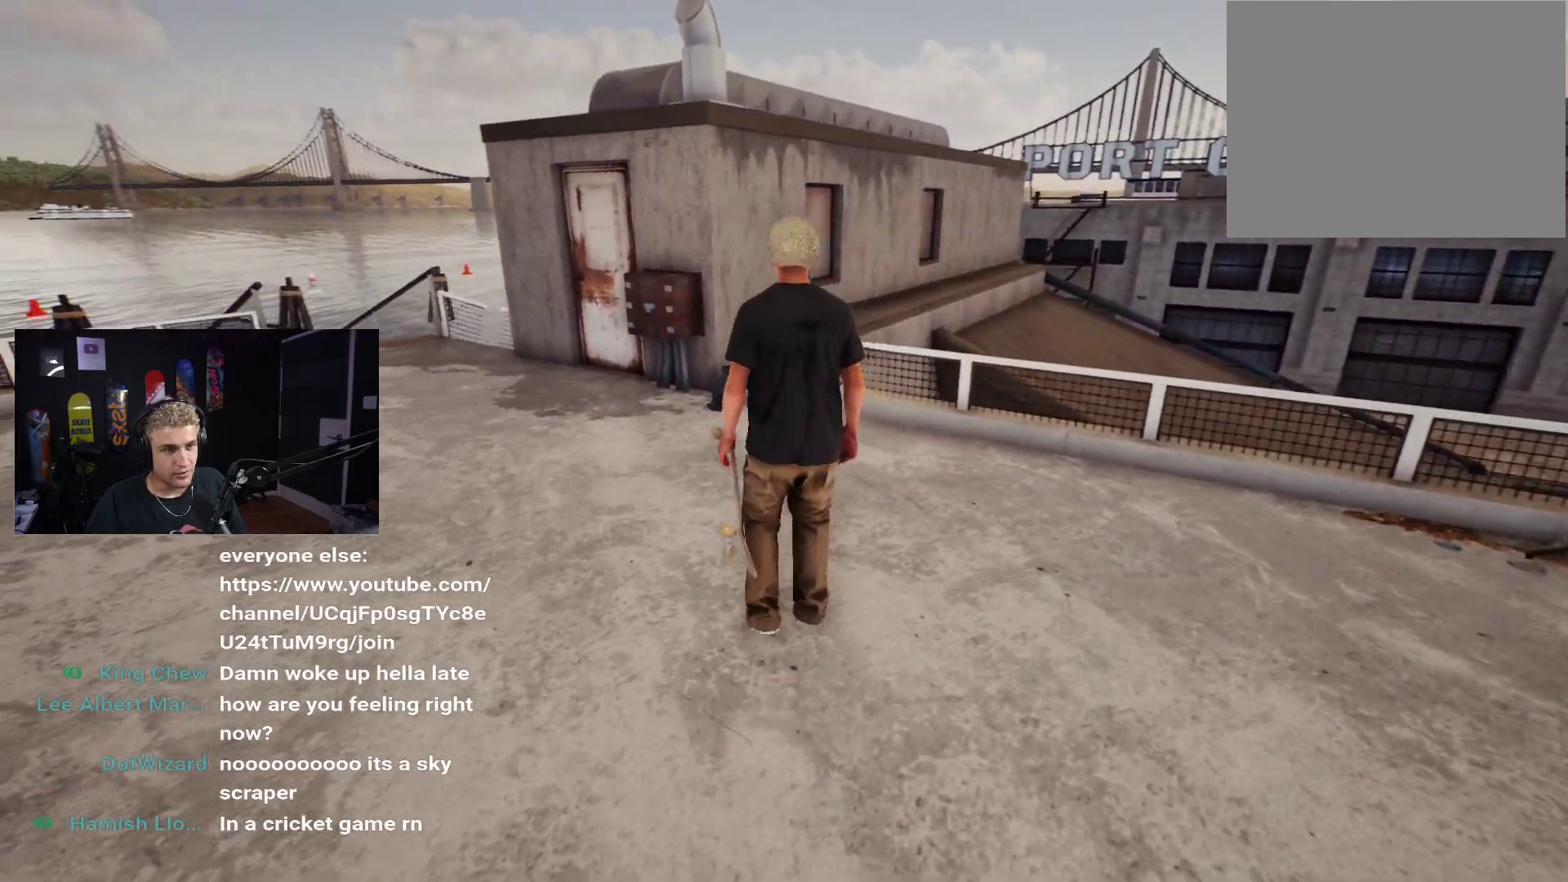
{"buttons": [], "left_stick": "center", "right_stick": "right", "events": [[283, "left_stick", "center"], [283, "right_stick", "right"]]}
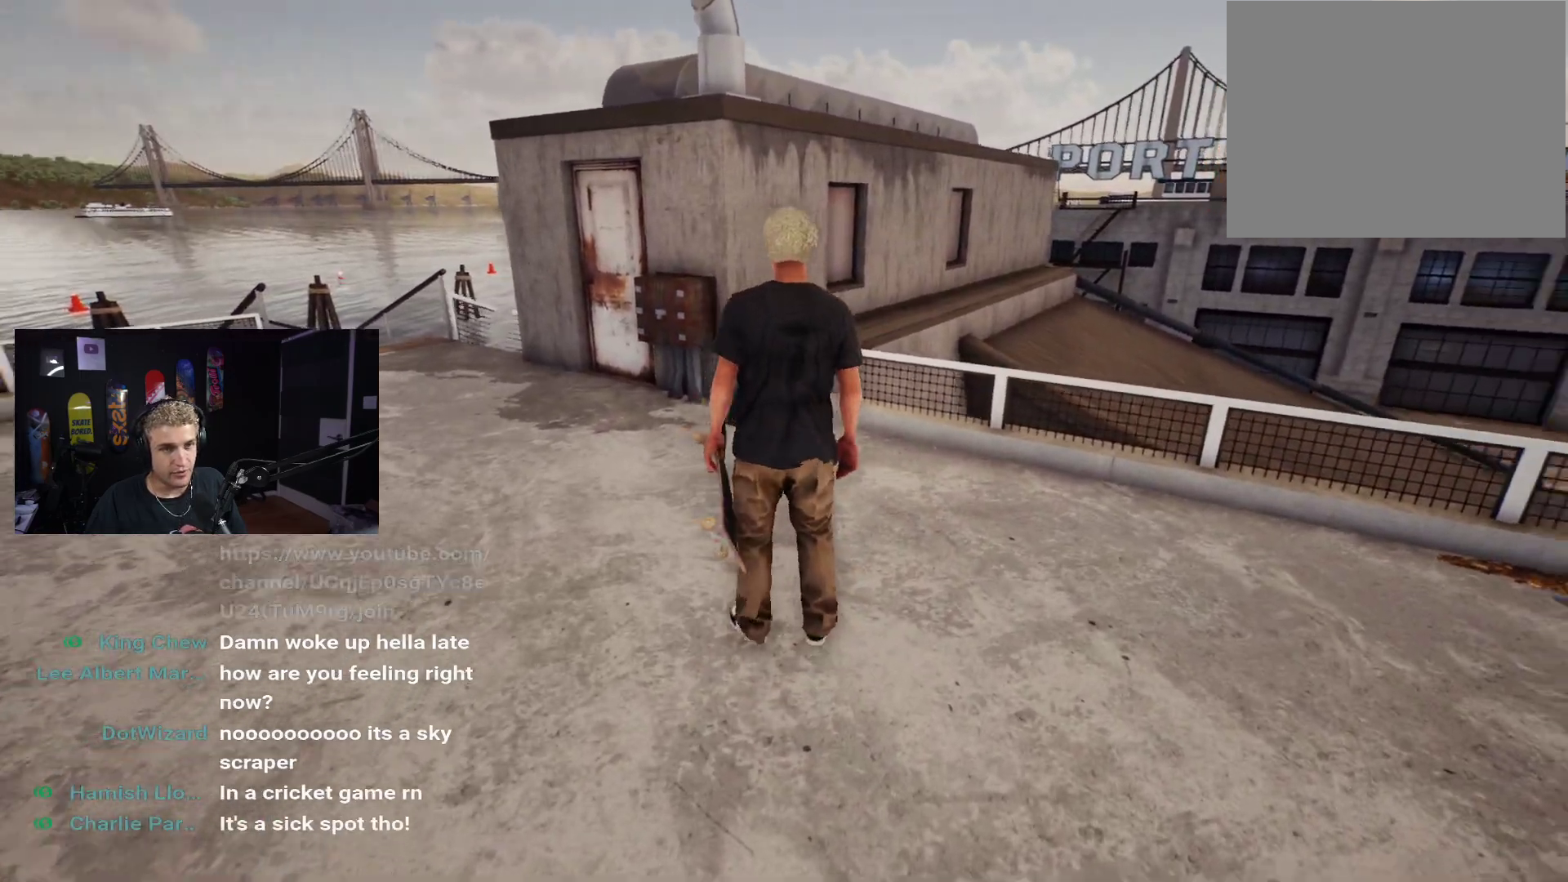
{"buttons": [], "left_stick": "down-left", "right_stick": "center", "events": [[50, "left_stick", "down-left"], [350, "right_stick", "center"]]}
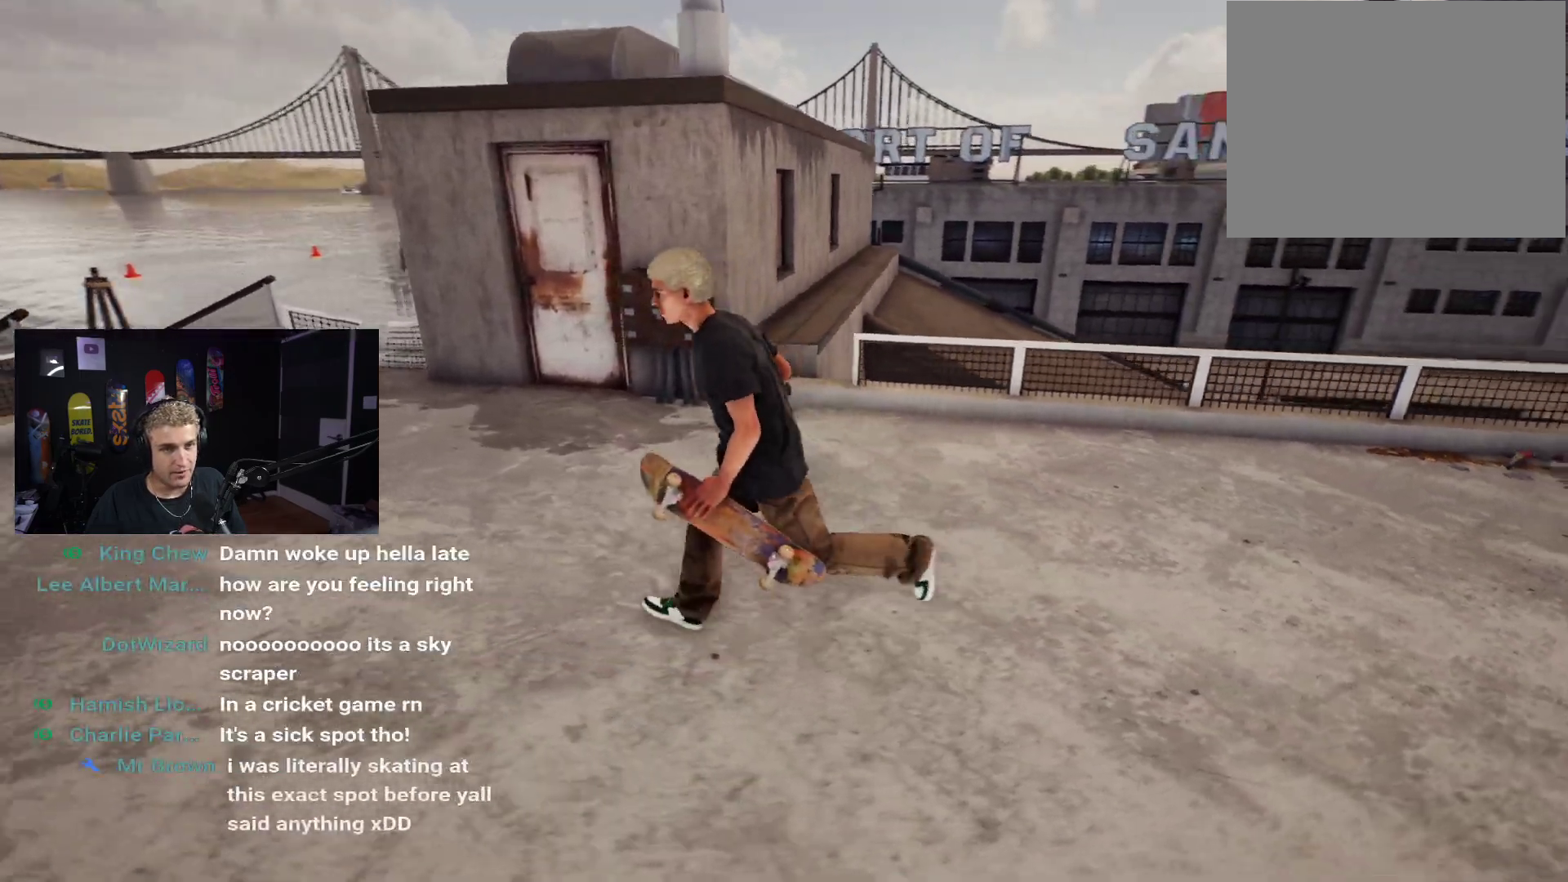
{"buttons": [], "left_stick": "down-left", "right_stick": "center", "events": []}
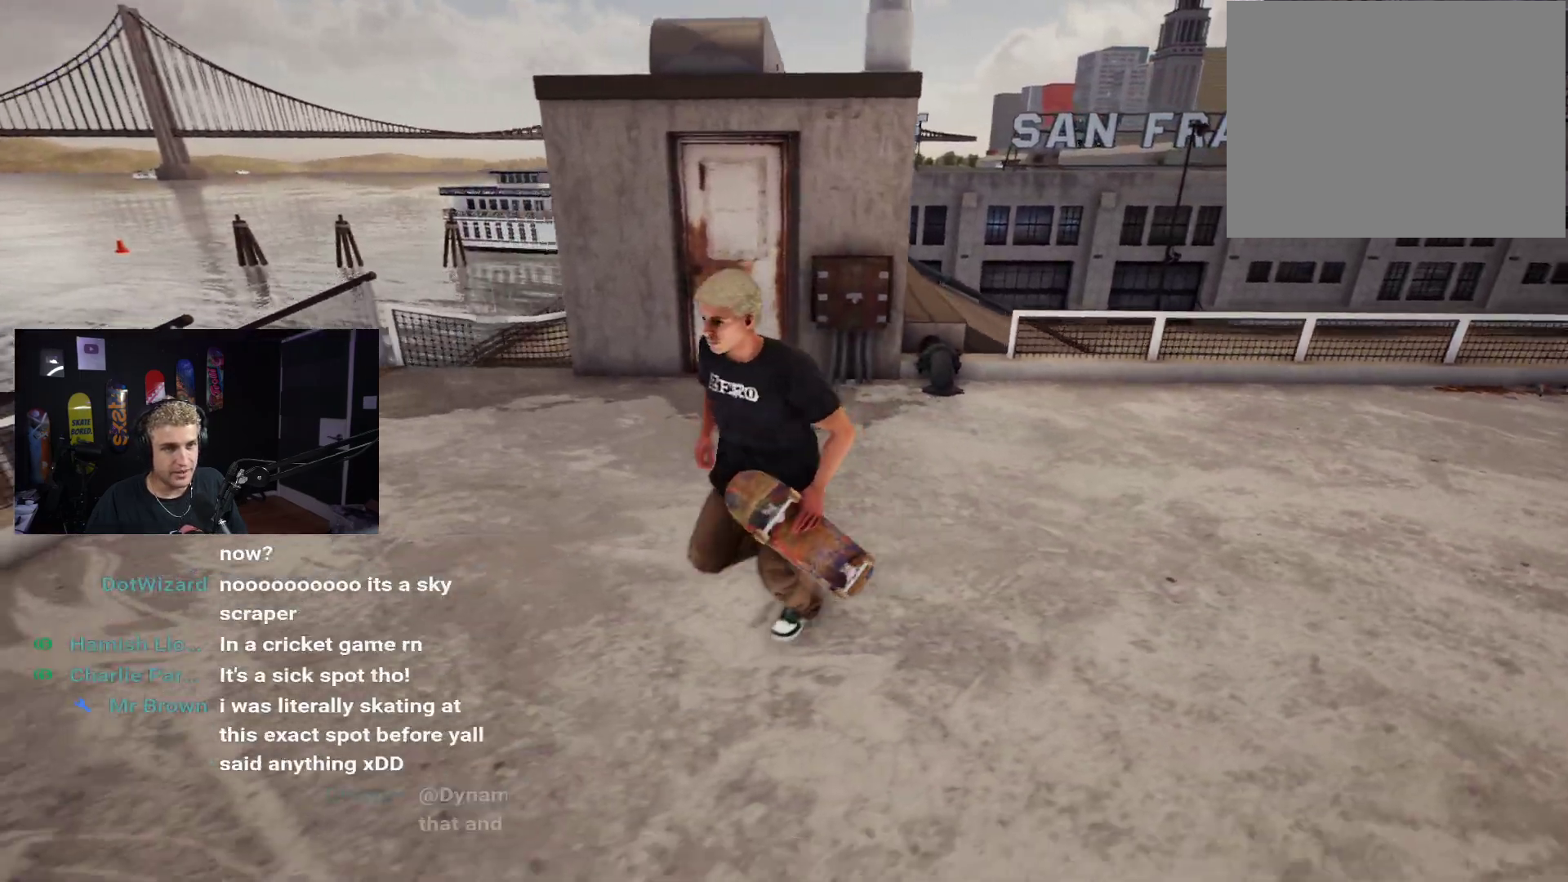
{"buttons": [], "left_stick": "down-left", "right_stick": "center", "events": []}
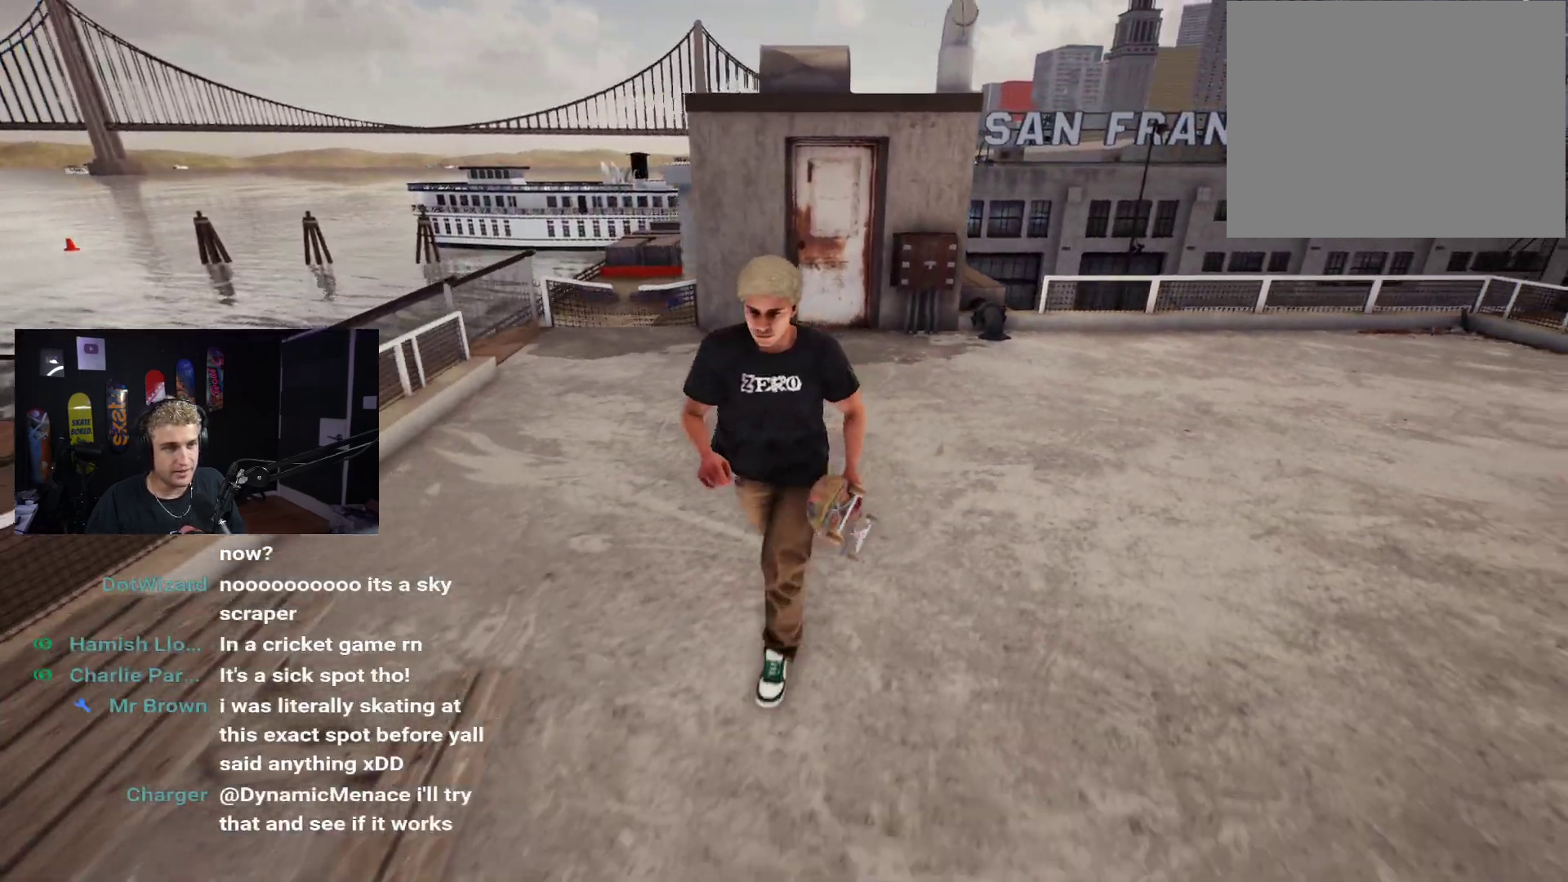
{"buttons": [], "left_stick": "up-right", "right_stick": "center", "events": [[283, "left_stick", "down-right"], [367, "left_stick", "right"], [483, "left_stick", "up-right"]]}
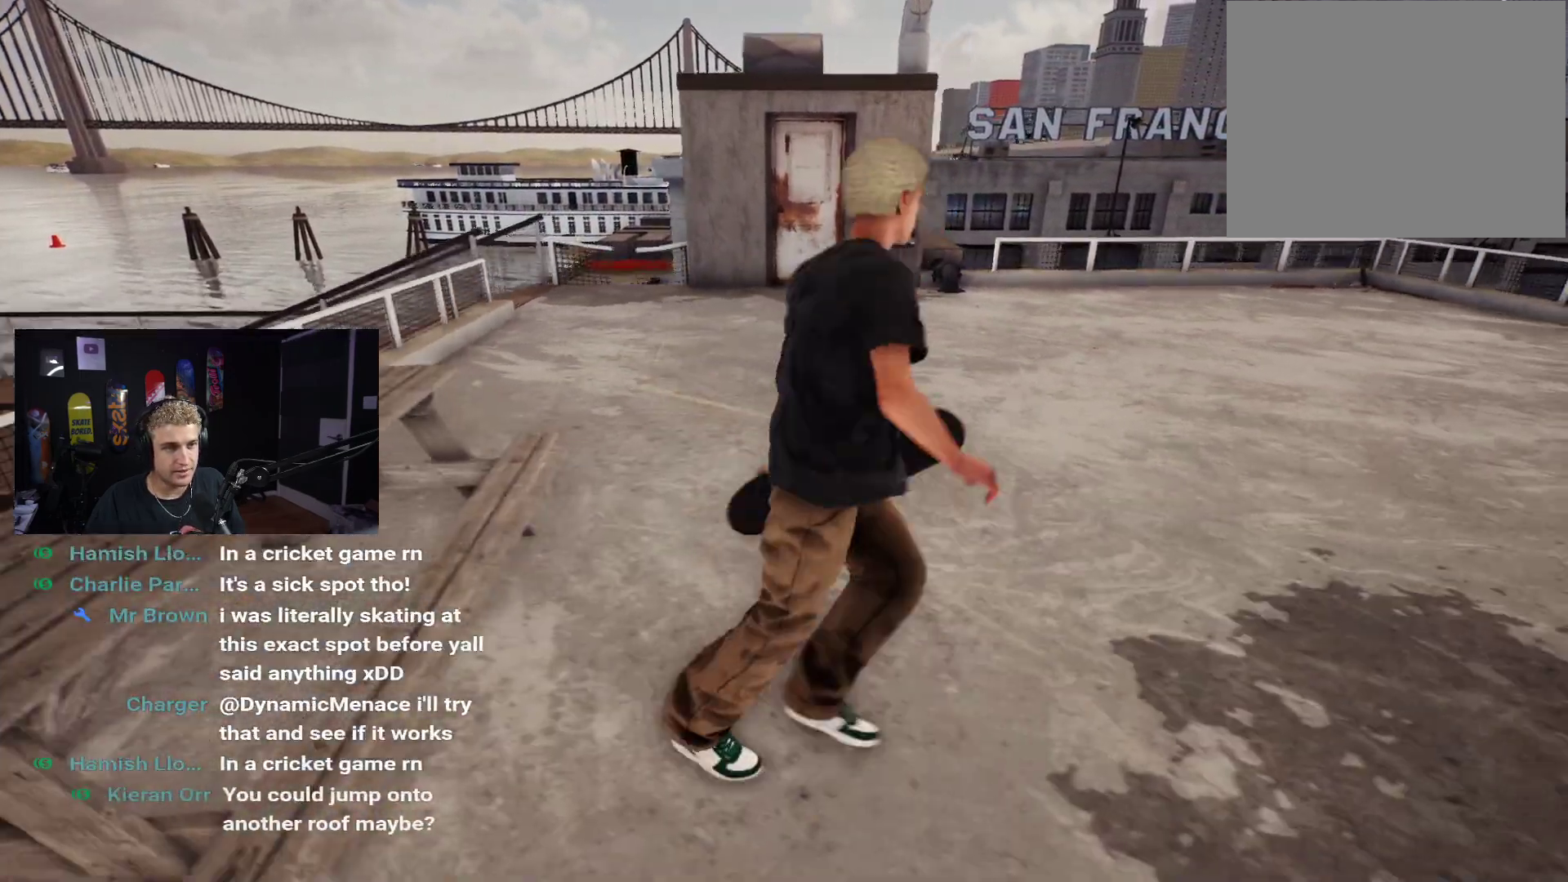
{"buttons": [], "left_stick": "down", "right_stick": "left", "events": [[33, "left_stick", "up"], [200, "right_stick", "down"], [233, "left_stick", "center"], [283, "right_stick", "down-left"], [383, "left_stick", "down"], [417, "right_stick", "left"]]}
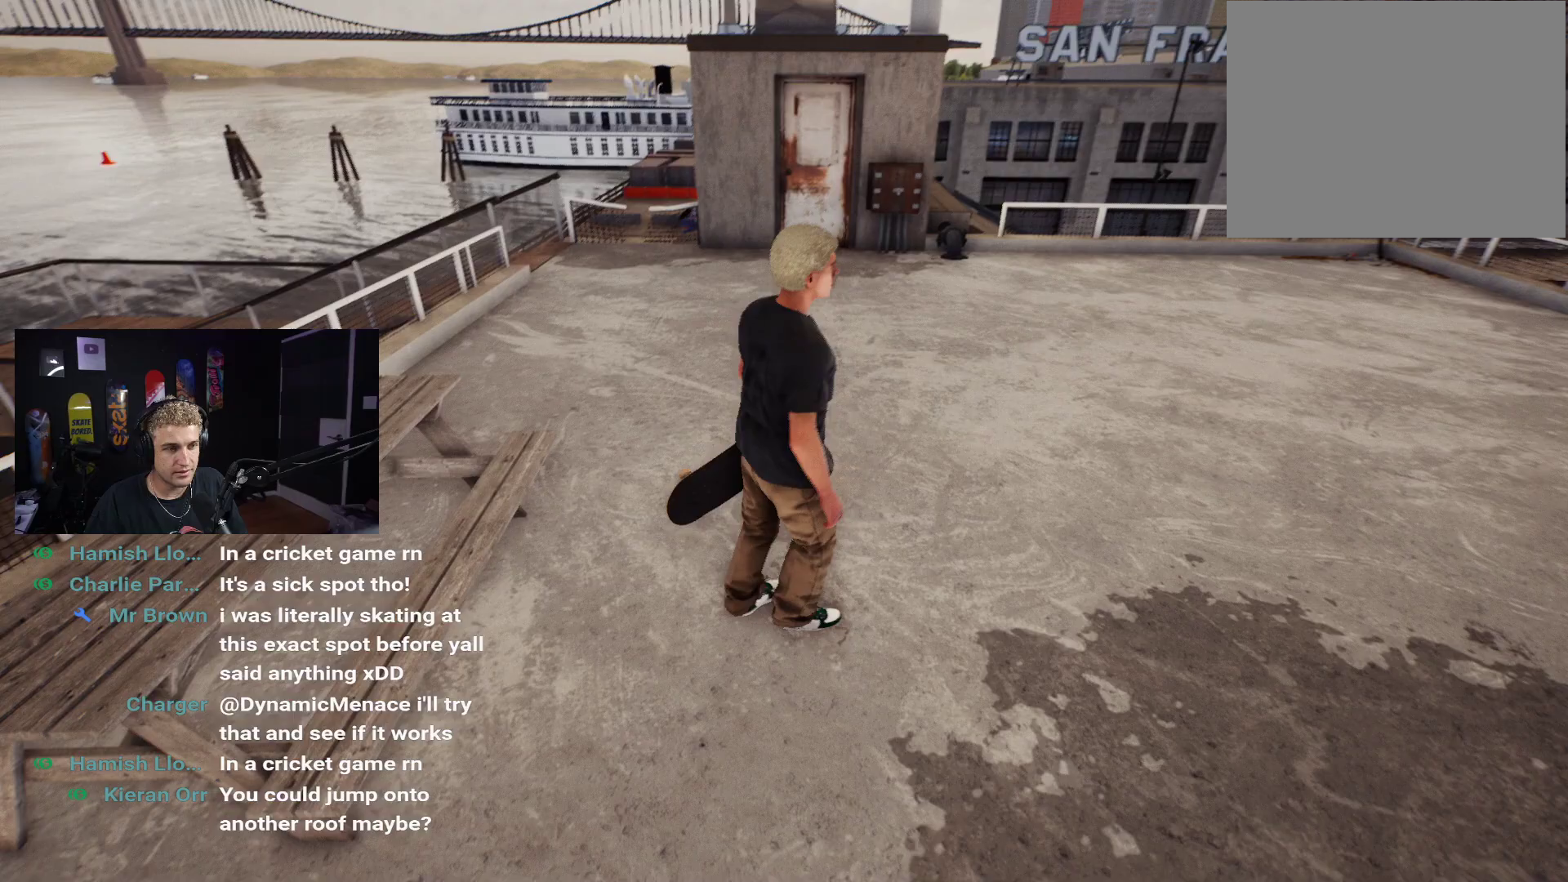
{"buttons": [], "left_stick": "center", "right_stick": "center", "events": [[83, "left_stick", "down-right"], [183, "right_stick", "down-left"], [233, "left_stick", "down"], [333, "right_stick", "left"], [350, "left_stick", "center"], [483, "right_stick", "center"]]}
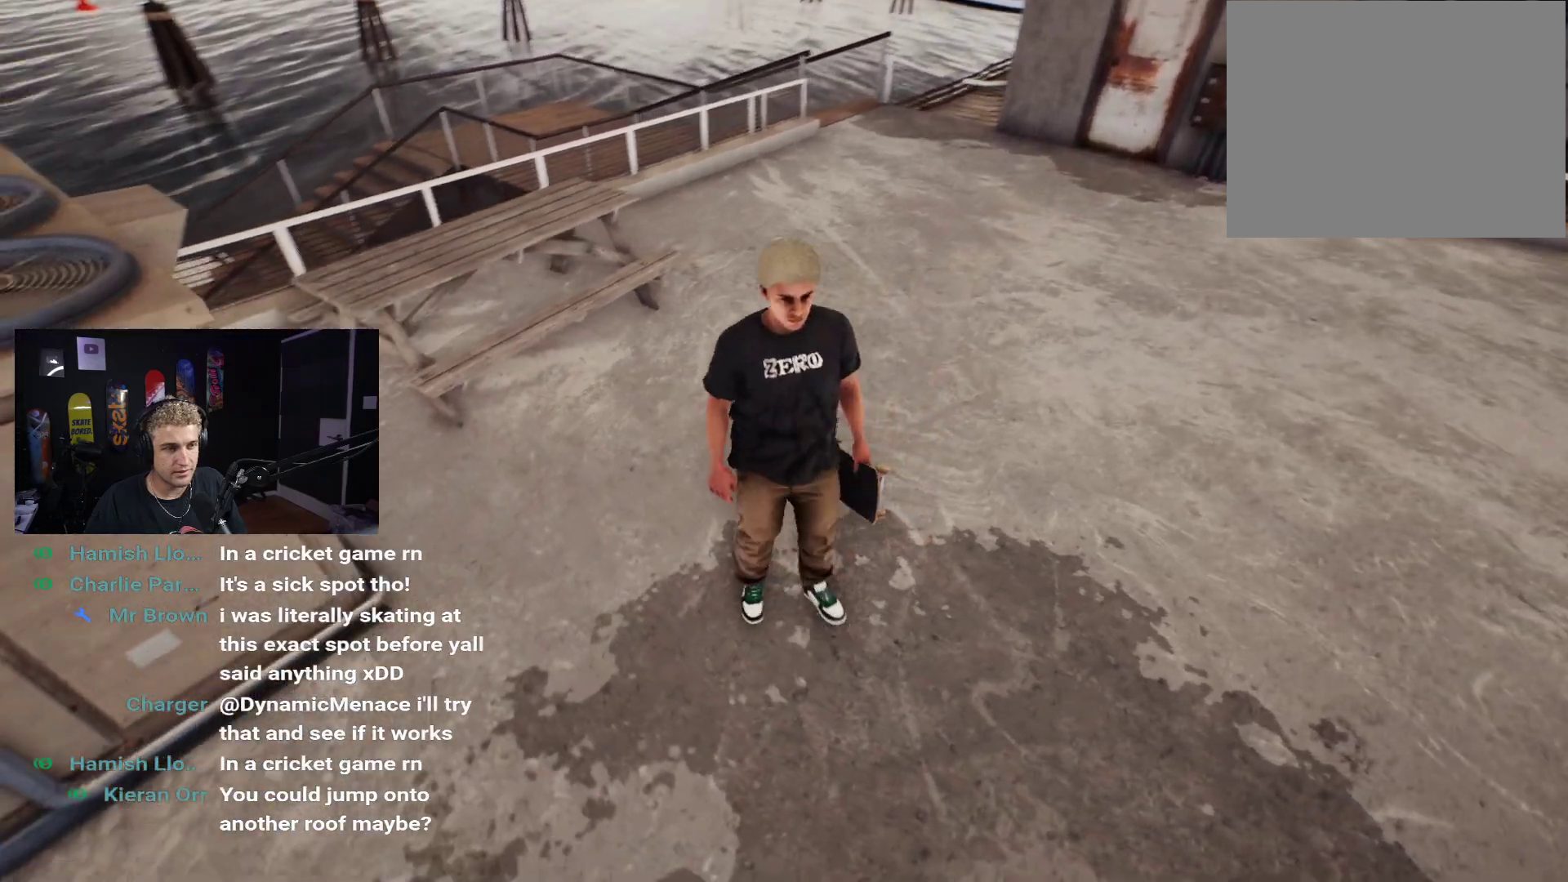
{"buttons": [], "left_stick": "center", "right_stick": "center", "events": [[17, "L1", "down"], [117, "L1", "up"], [233, "right_stick", "left"], [467, "right_stick", "center"]]}
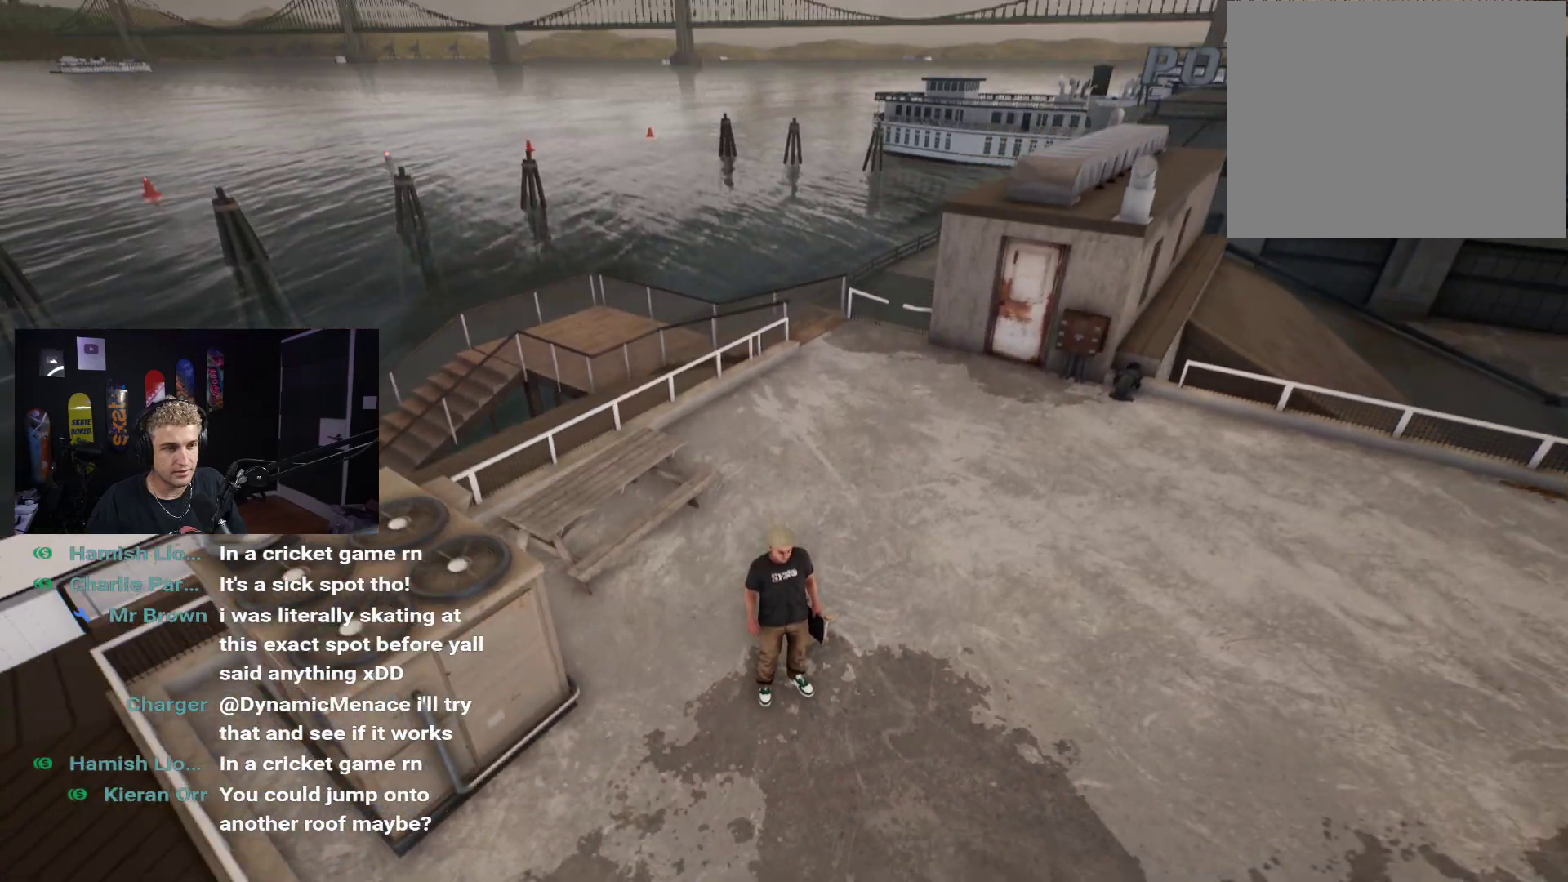
{"buttons": [], "left_stick": "center", "right_stick": "up-right", "events": [[83, "right_stick", "down-left"], [333, "right_stick", "center"], [383, "right_stick", "up-right"]]}
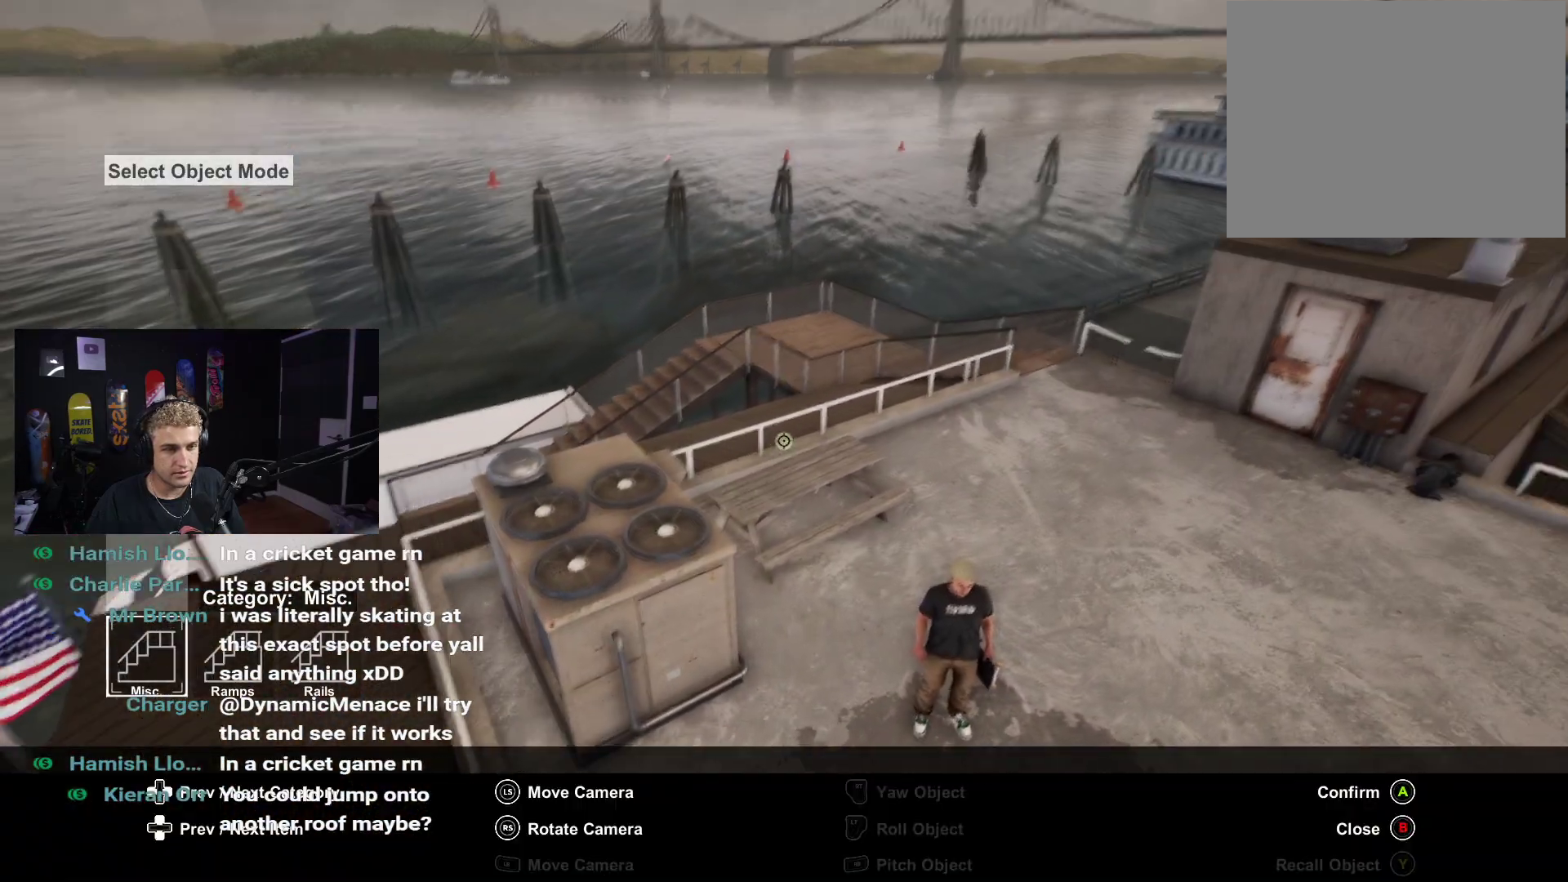
{"buttons": [], "left_stick": "center", "right_stick": "center", "events": [[33, "right_stick", "center"], [200, "right_stick", "down"], [350, "right_stick", "center"]]}
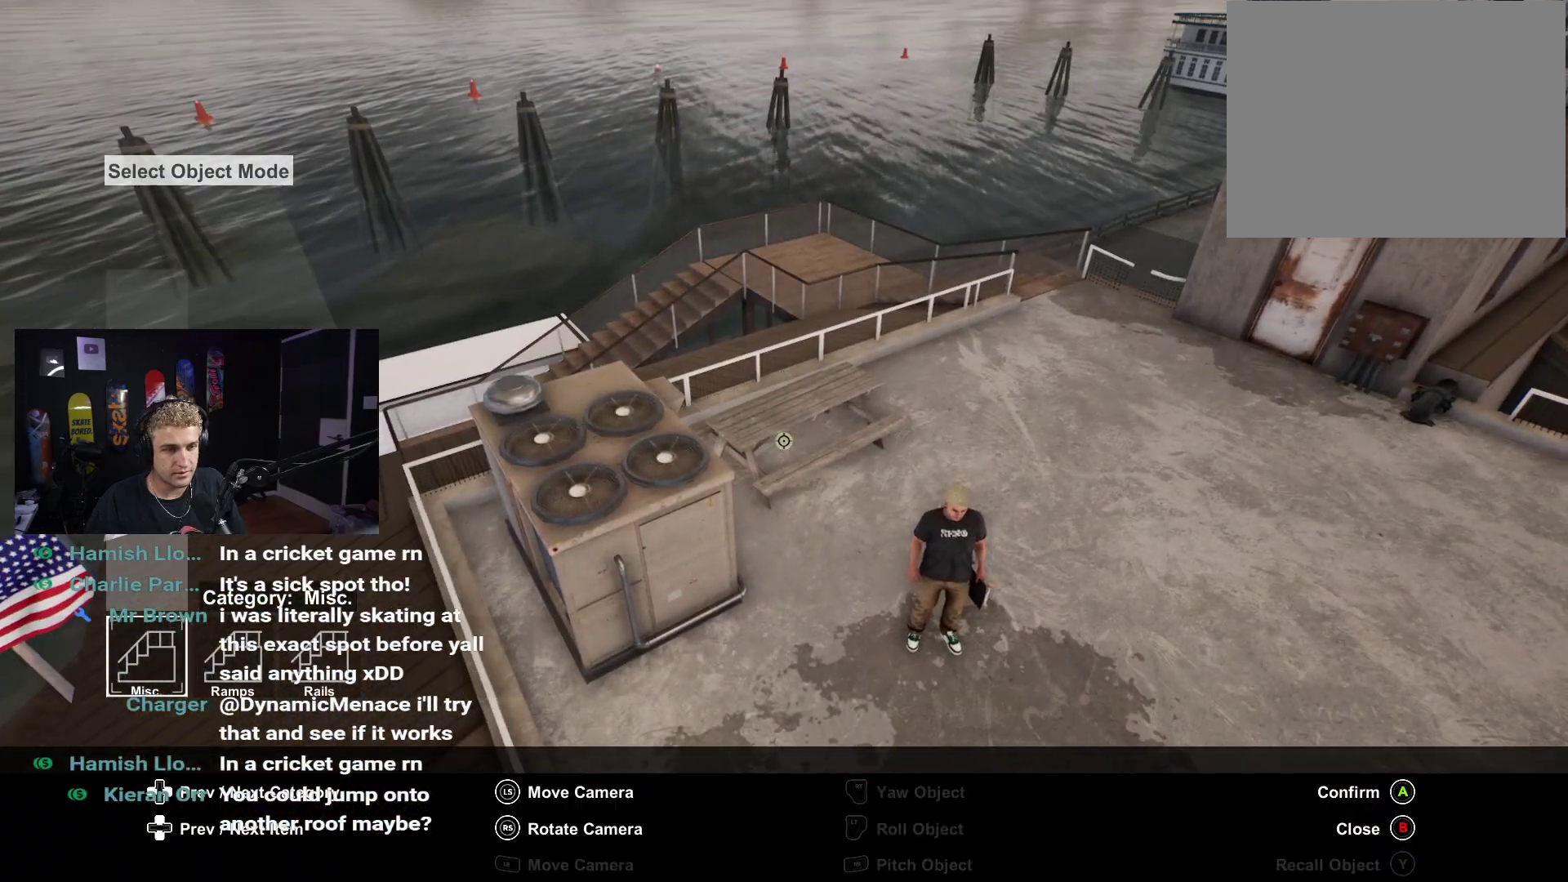
{"buttons": [], "left_stick": "right", "right_stick": "right", "events": [[83, "A", "down"], [150, "A", "up"], [383, "right_stick", "right"], [467, "left_stick", "right"]]}
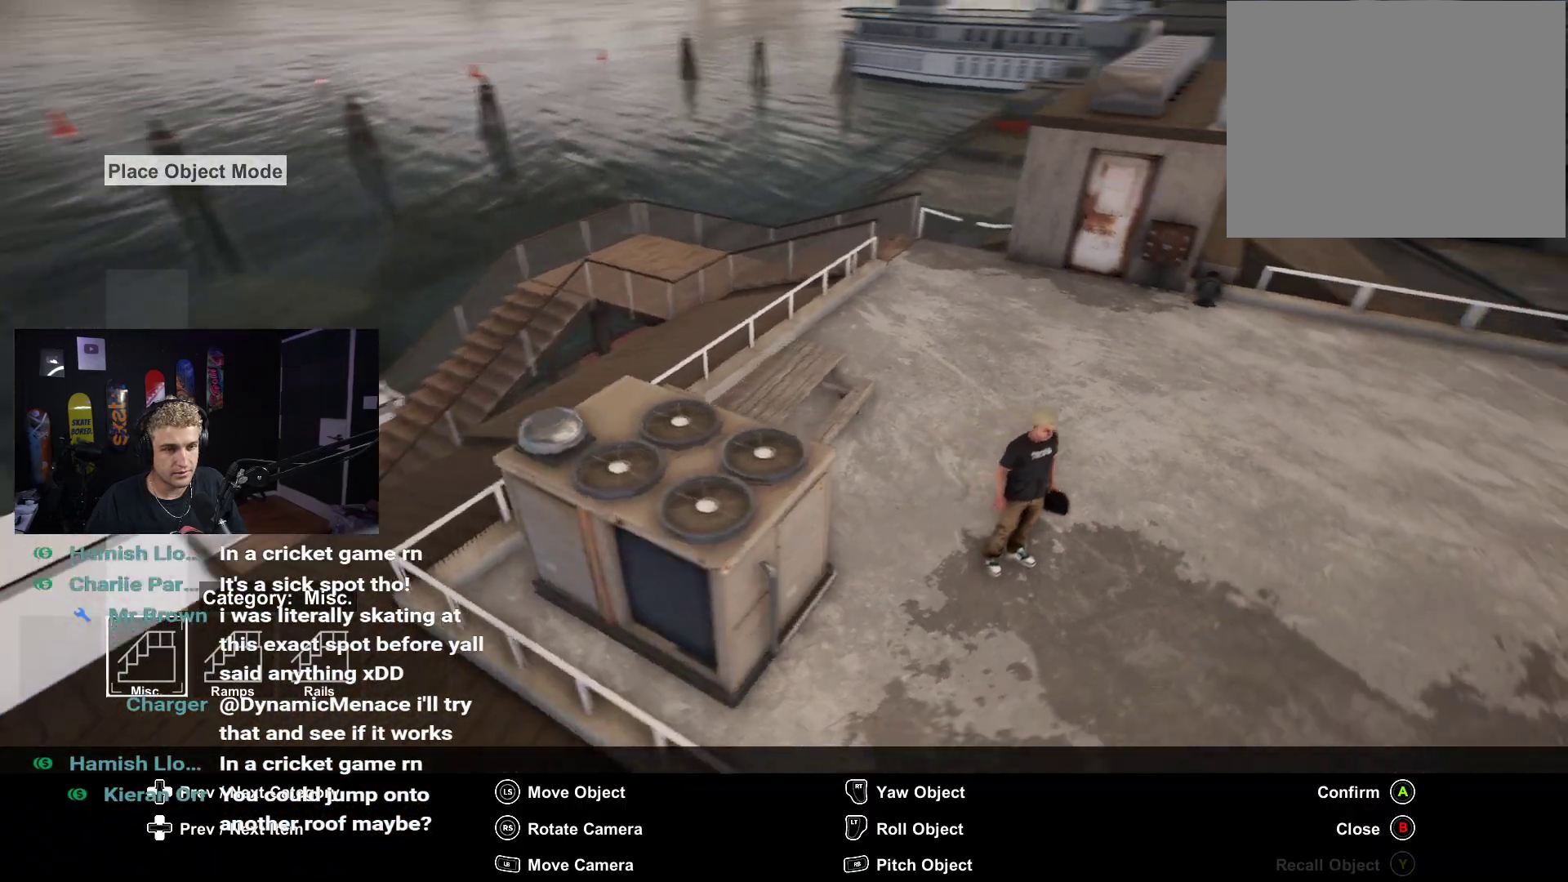
{"buttons": [], "left_stick": "right", "right_stick": "up-right", "events": [[33, "left_stick", "up-right"], [100, "right_stick", "center"], [317, "right_stick", "right"], [383, "right_stick", "up-right"], [417, "left_stick", "right"]]}
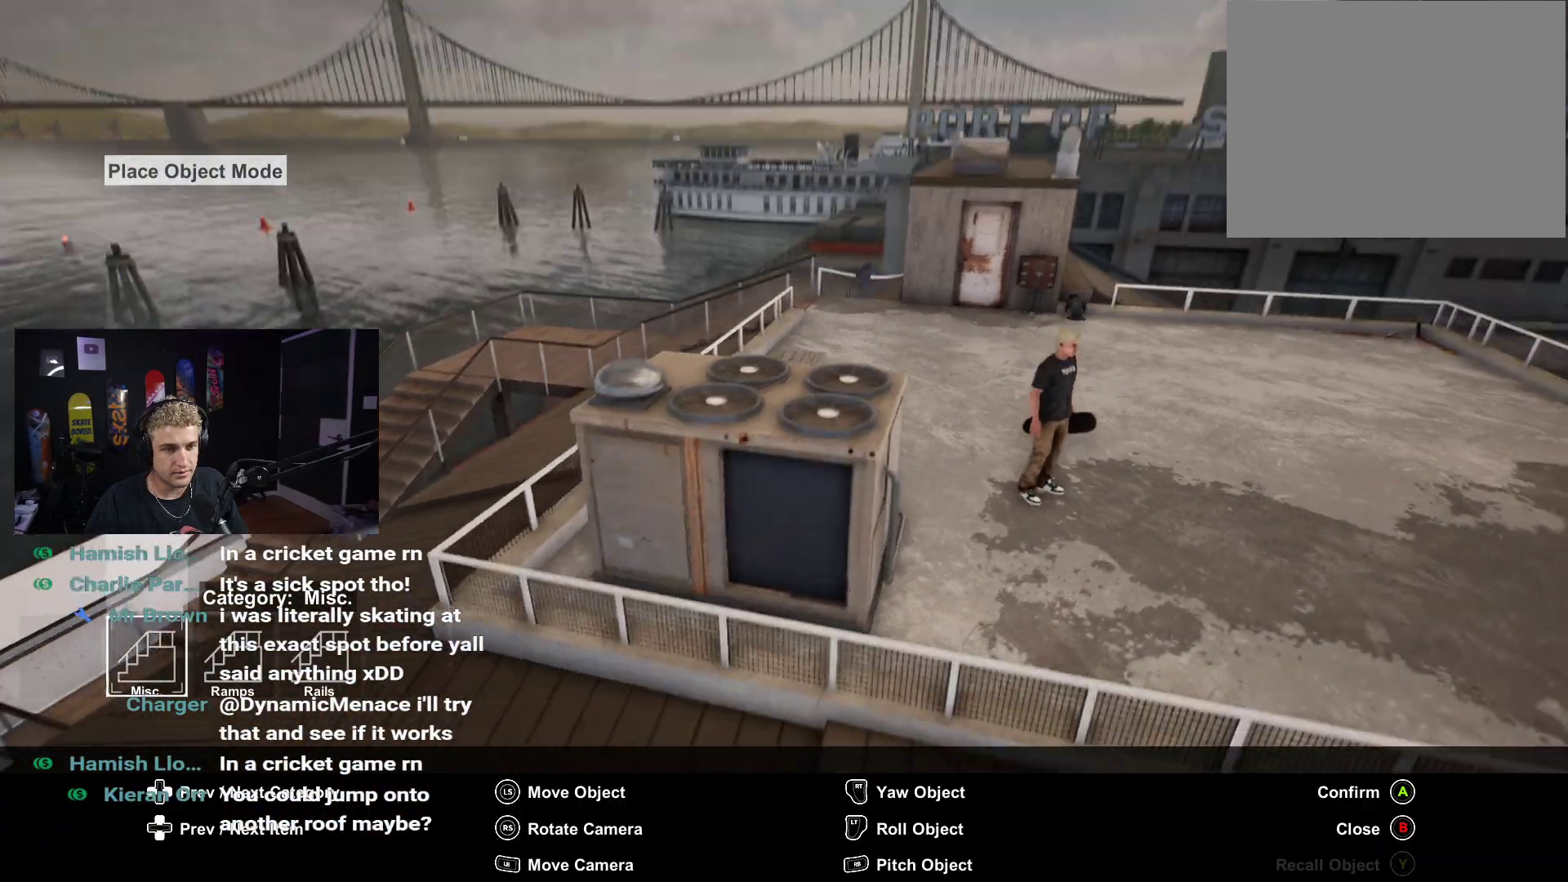
{"buttons": [], "left_stick": "up-right", "right_stick": "down", "events": [[33, "right_stick", "left"], [50, "left_stick", "down"], [217, "right_stick", "down-left"], [333, "left_stick", "right"], [417, "left_stick", "up-right"], [467, "right_stick", "down"]]}
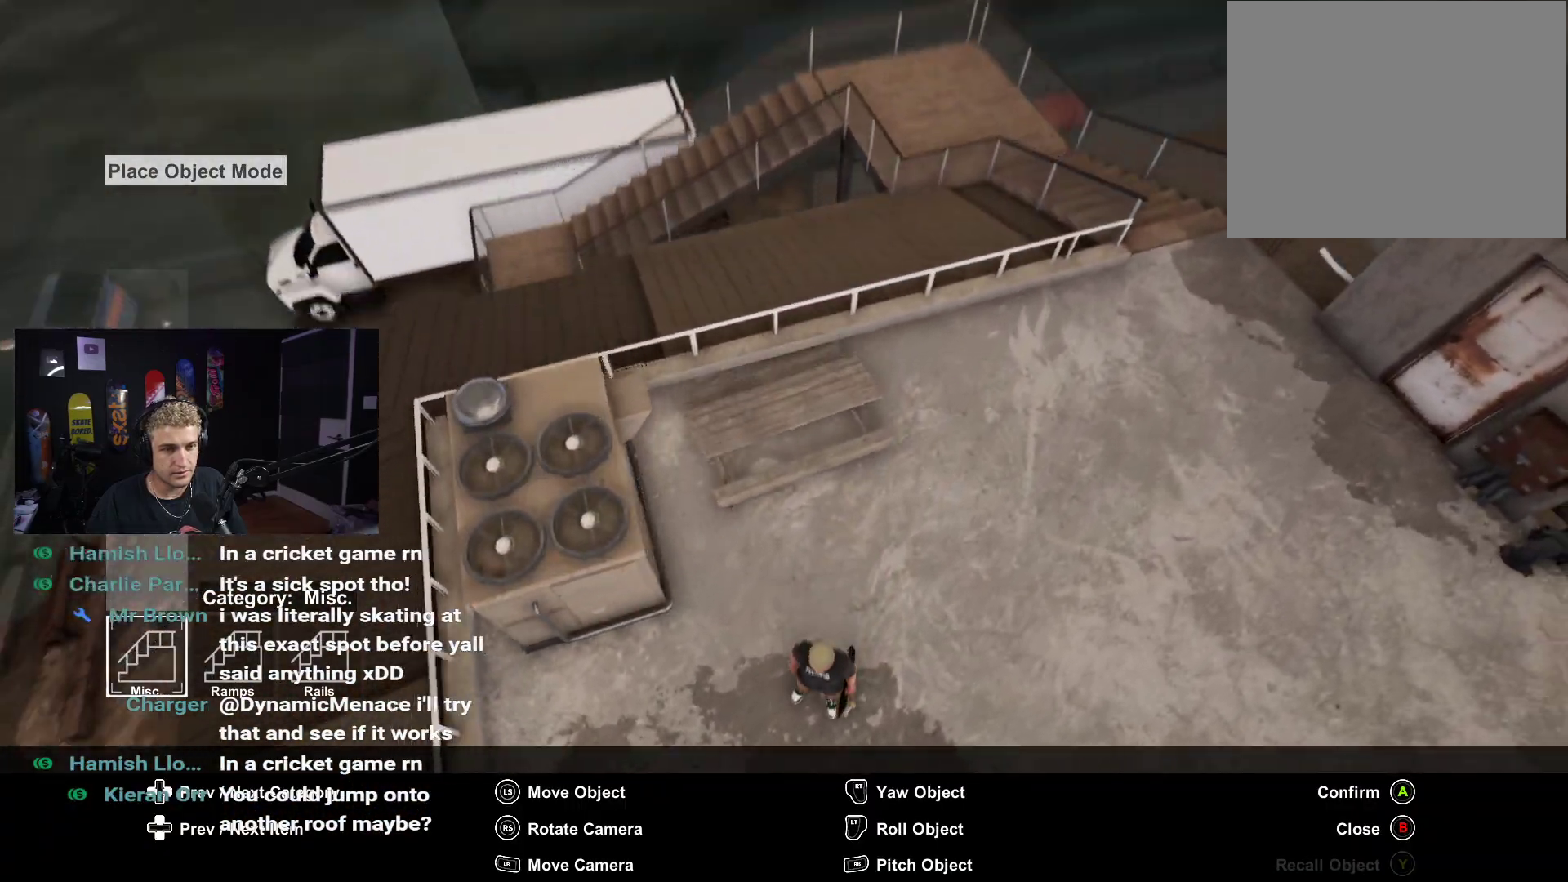
{"buttons": [], "left_stick": "up-left", "right_stick": "center", "events": [[150, "right_stick", "center"], [183, "left_stick", "down-right"], [200, "right_stick", "up"], [267, "right_stick", "up-right"], [333, "left_stick", "down-left"], [417, "right_stick", "center"], [483, "left_stick", "up-left"]]}
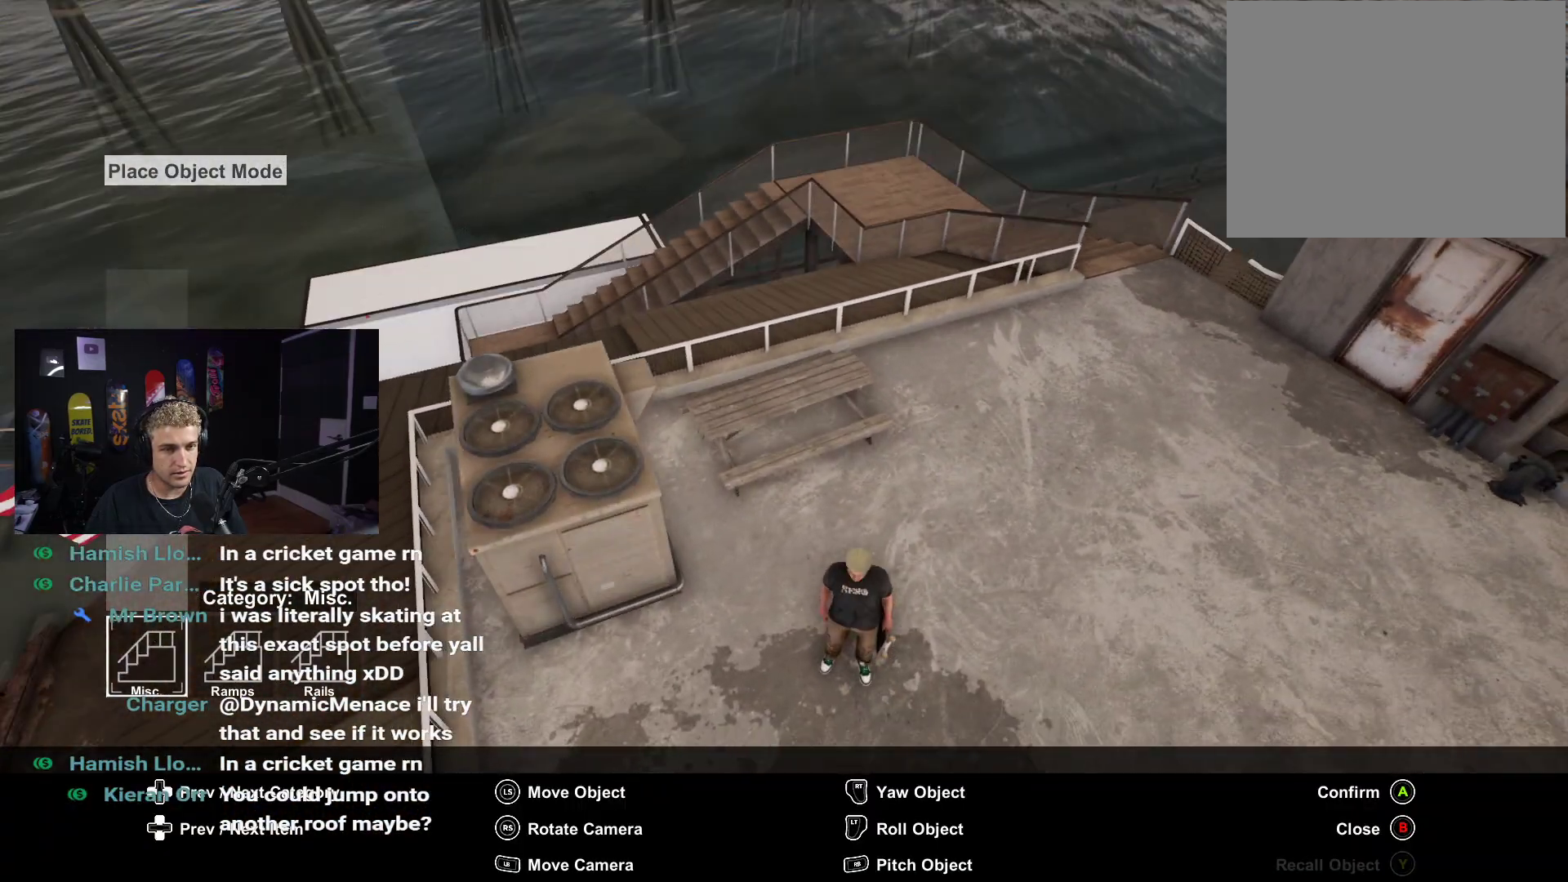
{"buttons": [], "left_stick": "center", "right_stick": "center", "events": [[67, "left_stick", "up-right"], [150, "left_stick", "down-right"], [233, "left_stick", "center"]]}
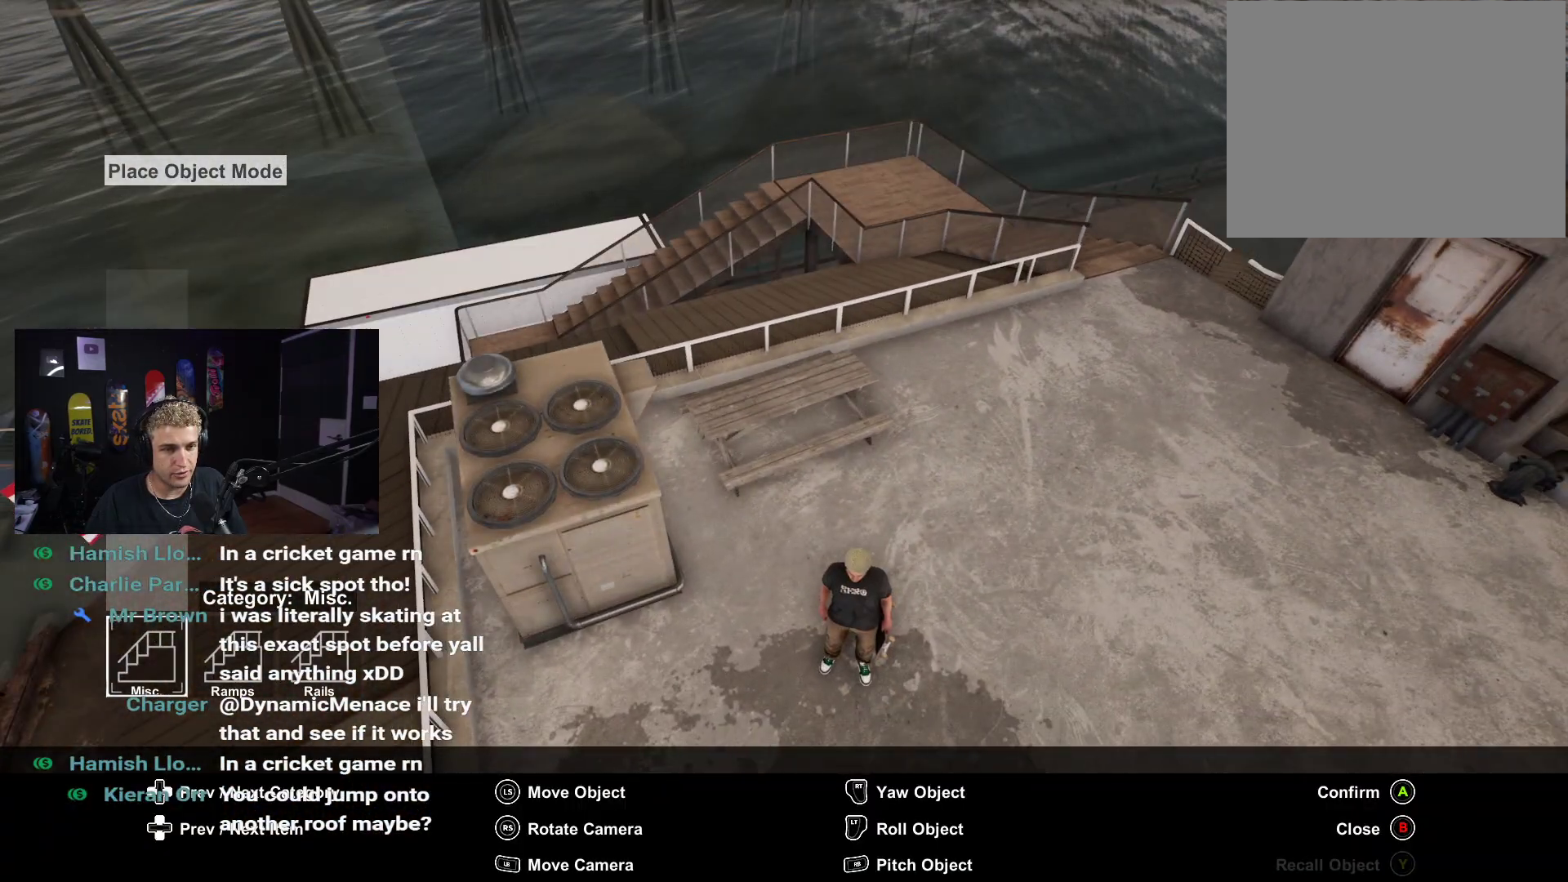
{"buttons": ["L2"], "left_stick": "left", "right_stick": "center", "events": [[217, "L2", "down"], [417, "left_stick", "left"]]}
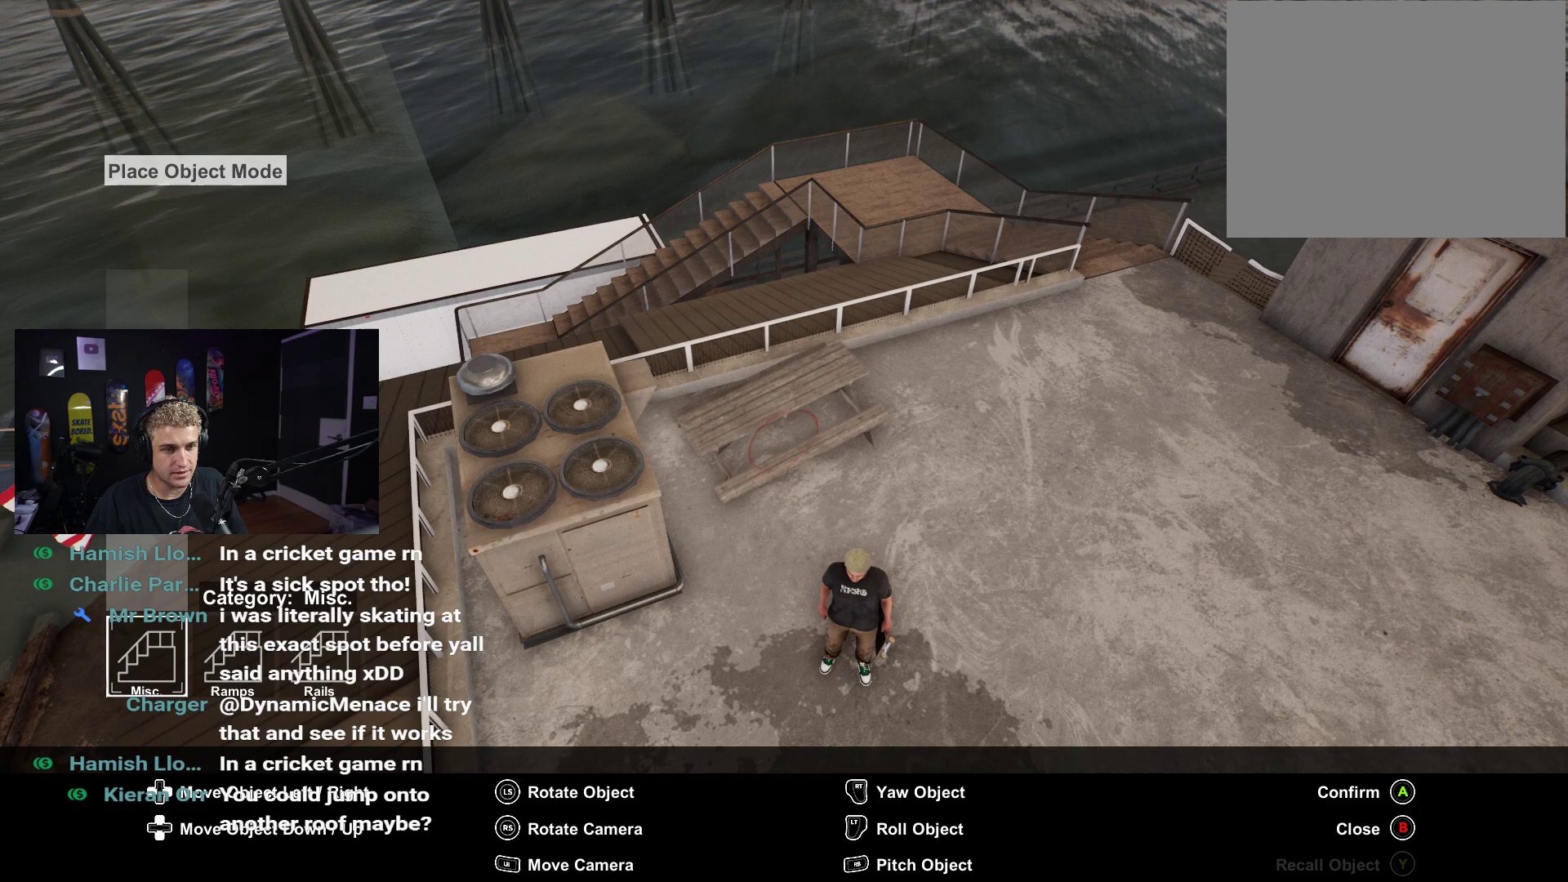
{"buttons": ["L2"], "left_stick": "left", "right_stick": "center", "events": [[83, "left_stick", "center"], [150, "left_stick", "right"], [367, "left_stick", "center"], [483, "left_stick", "left"]]}
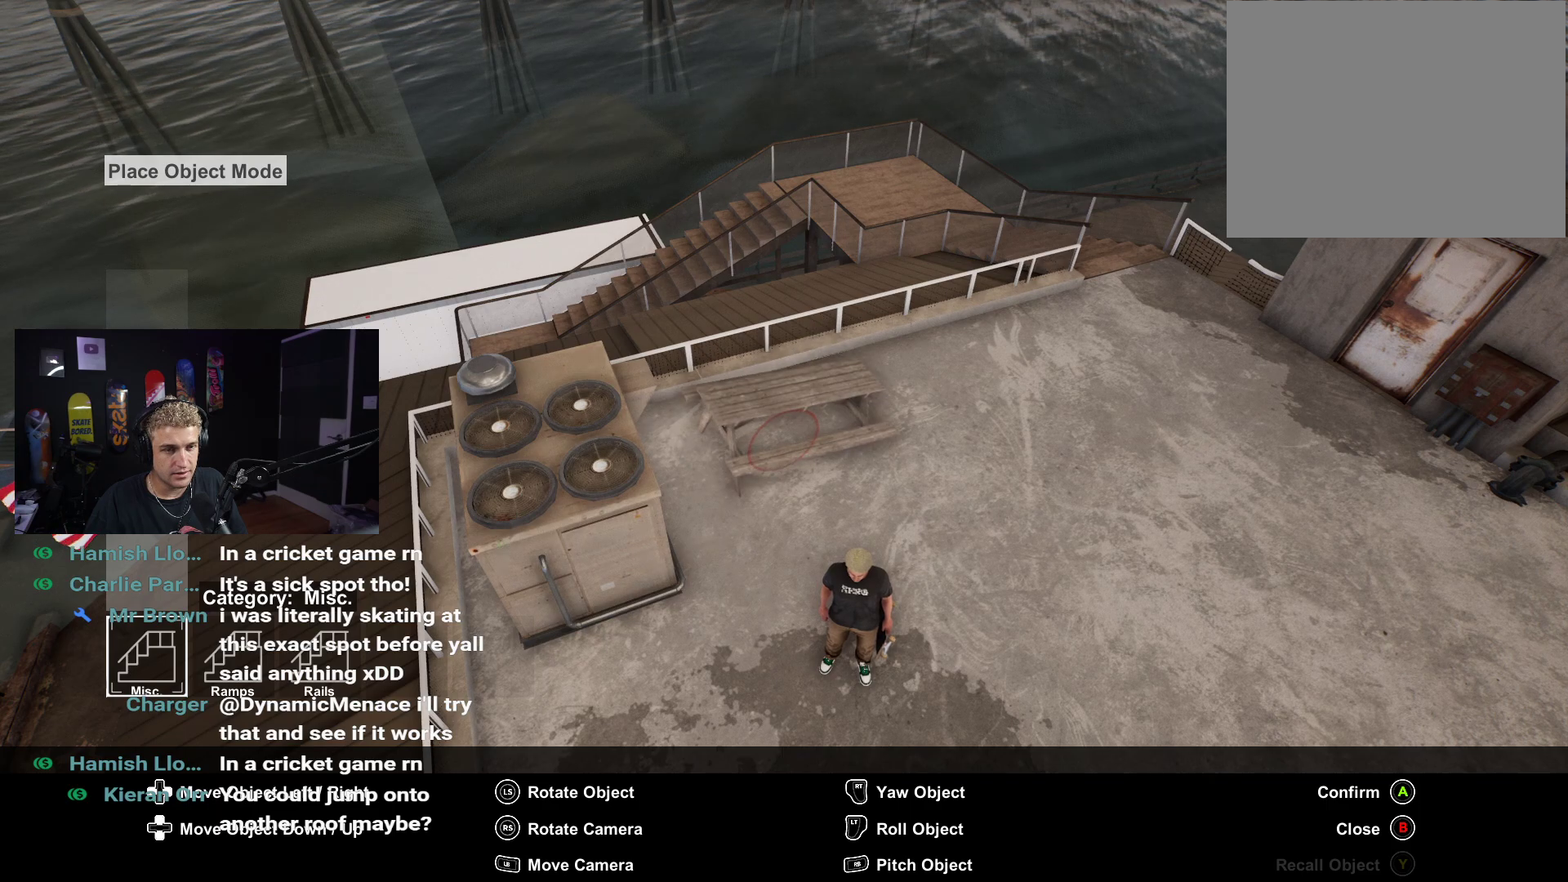
{"buttons": ["L2"], "left_stick": "center", "right_stick": "center", "events": [[167, "left_stick", "center"], [283, "left_stick", "right"], [500, "left_stick", "center"]]}
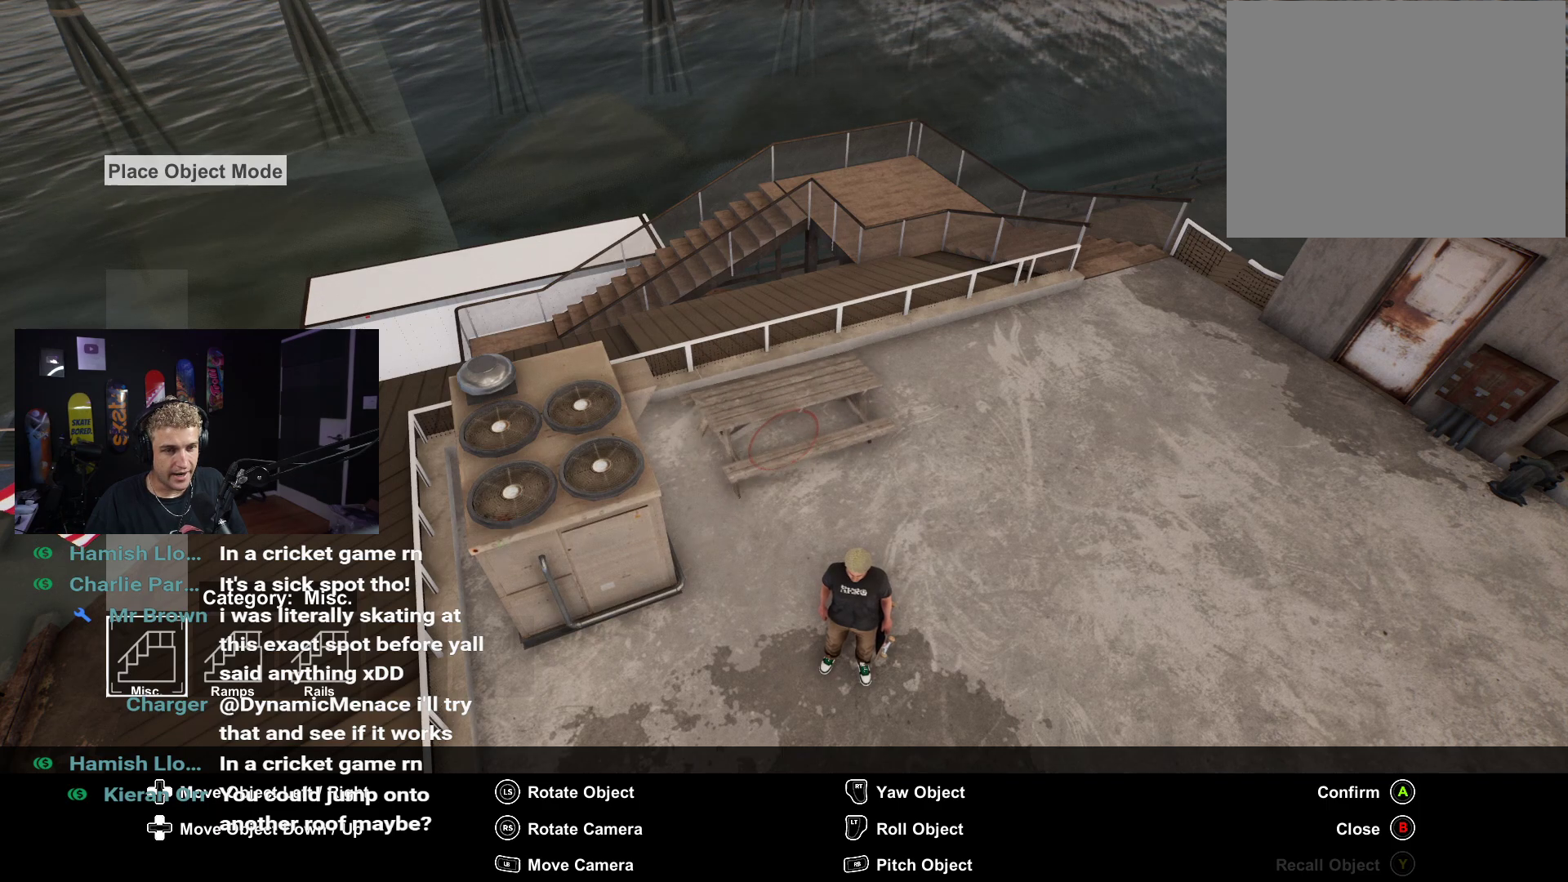
{"buttons": ["L2"], "left_stick": "center", "right_stick": "center", "events": [[150, "left_stick", "left"], [300, "left_stick", "center"]]}
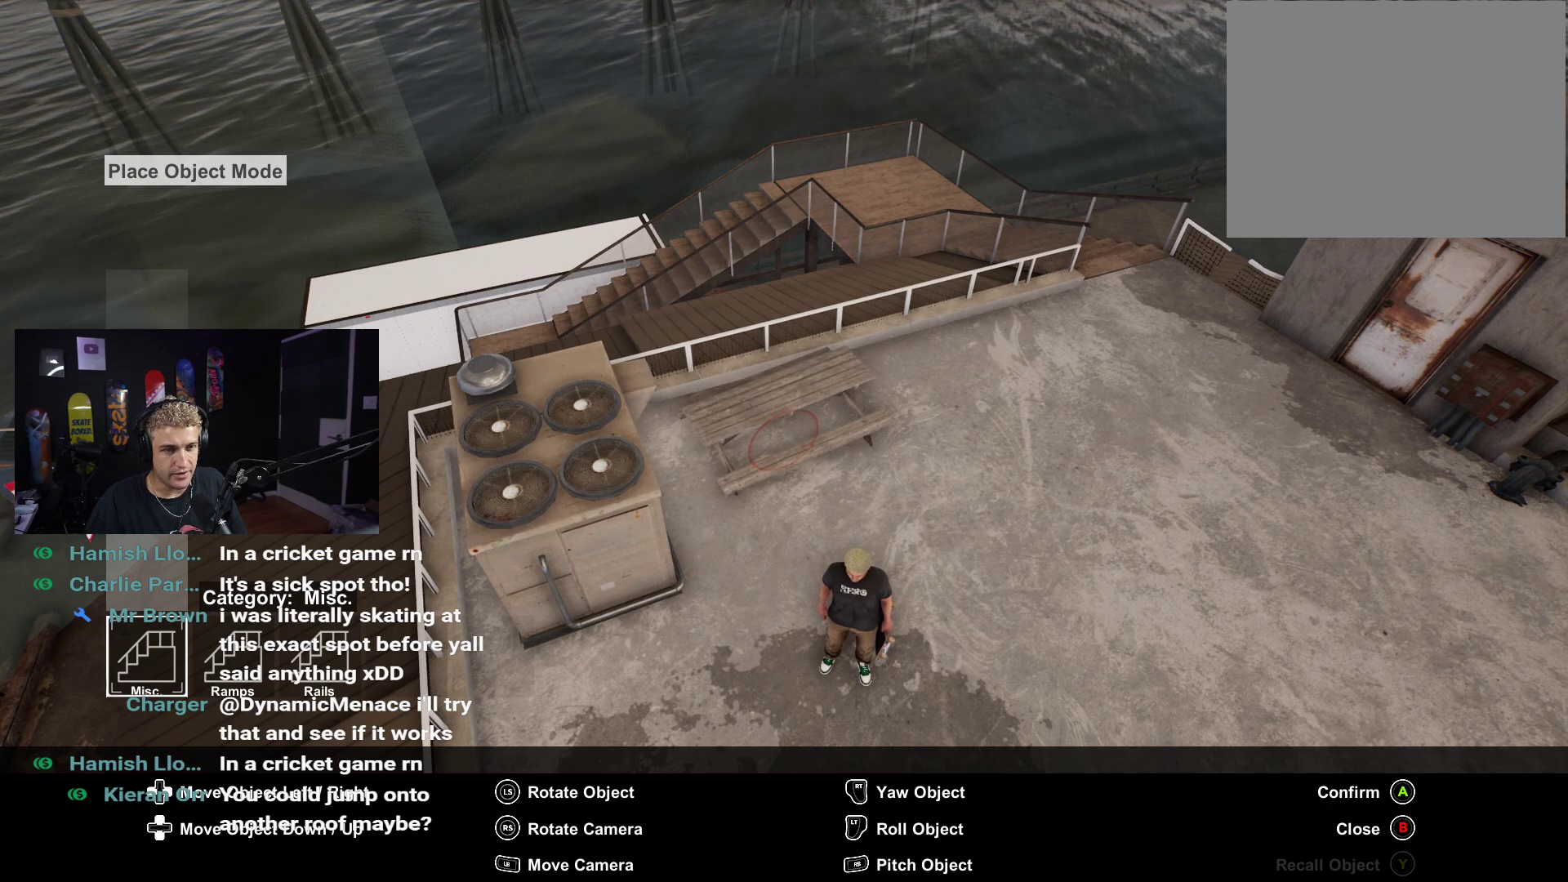
{"buttons": [], "left_stick": "center", "right_stick": "center", "events": [[367, "L2", "up"]]}
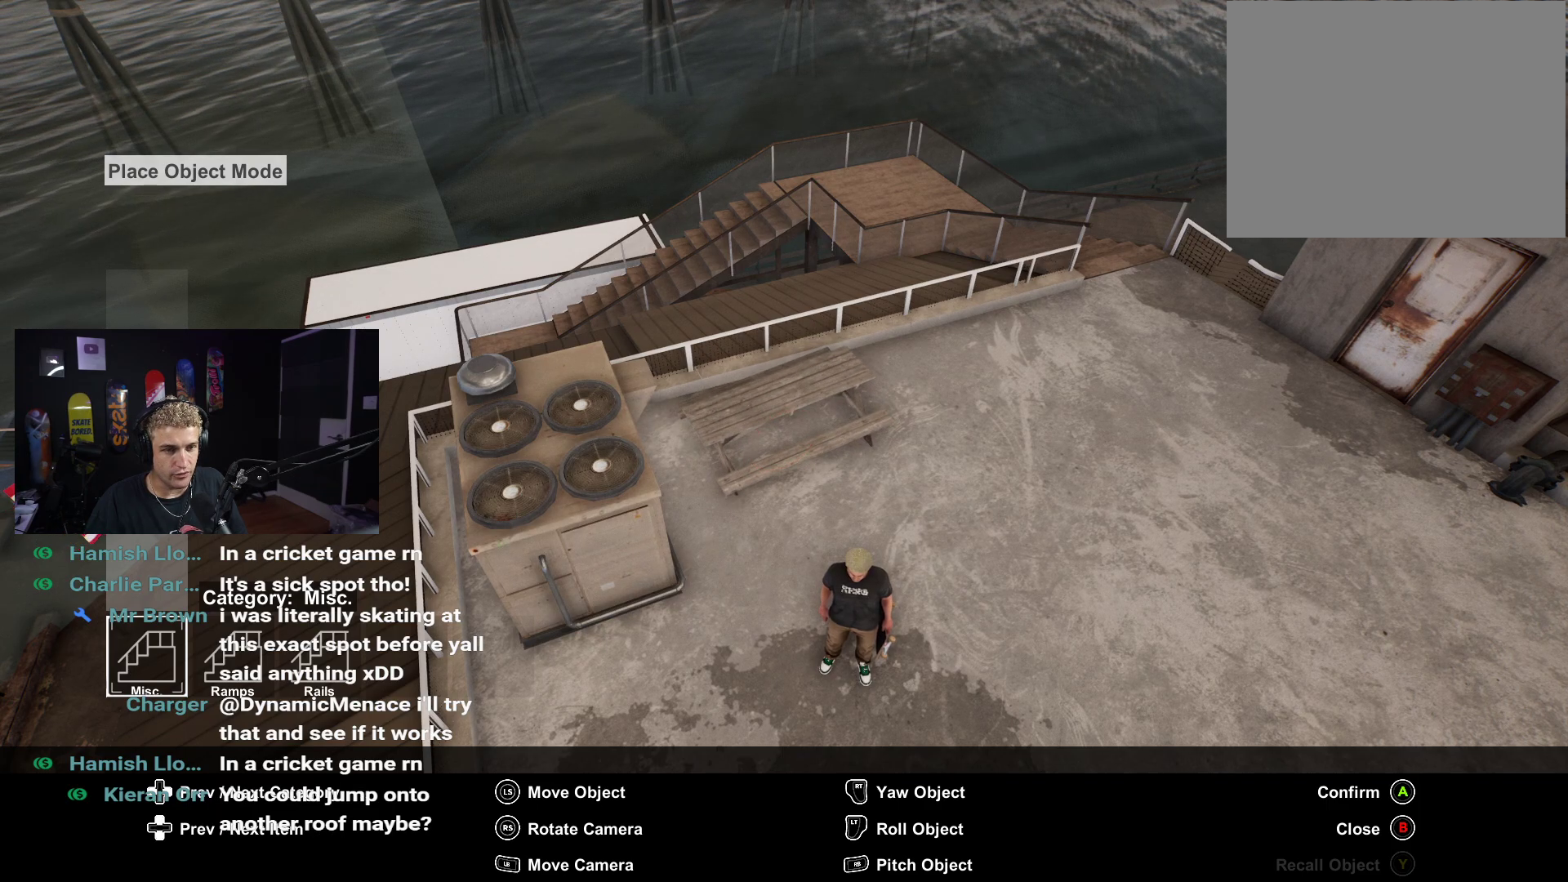
{"buttons": [], "left_stick": "center", "right_stick": "center", "events": []}
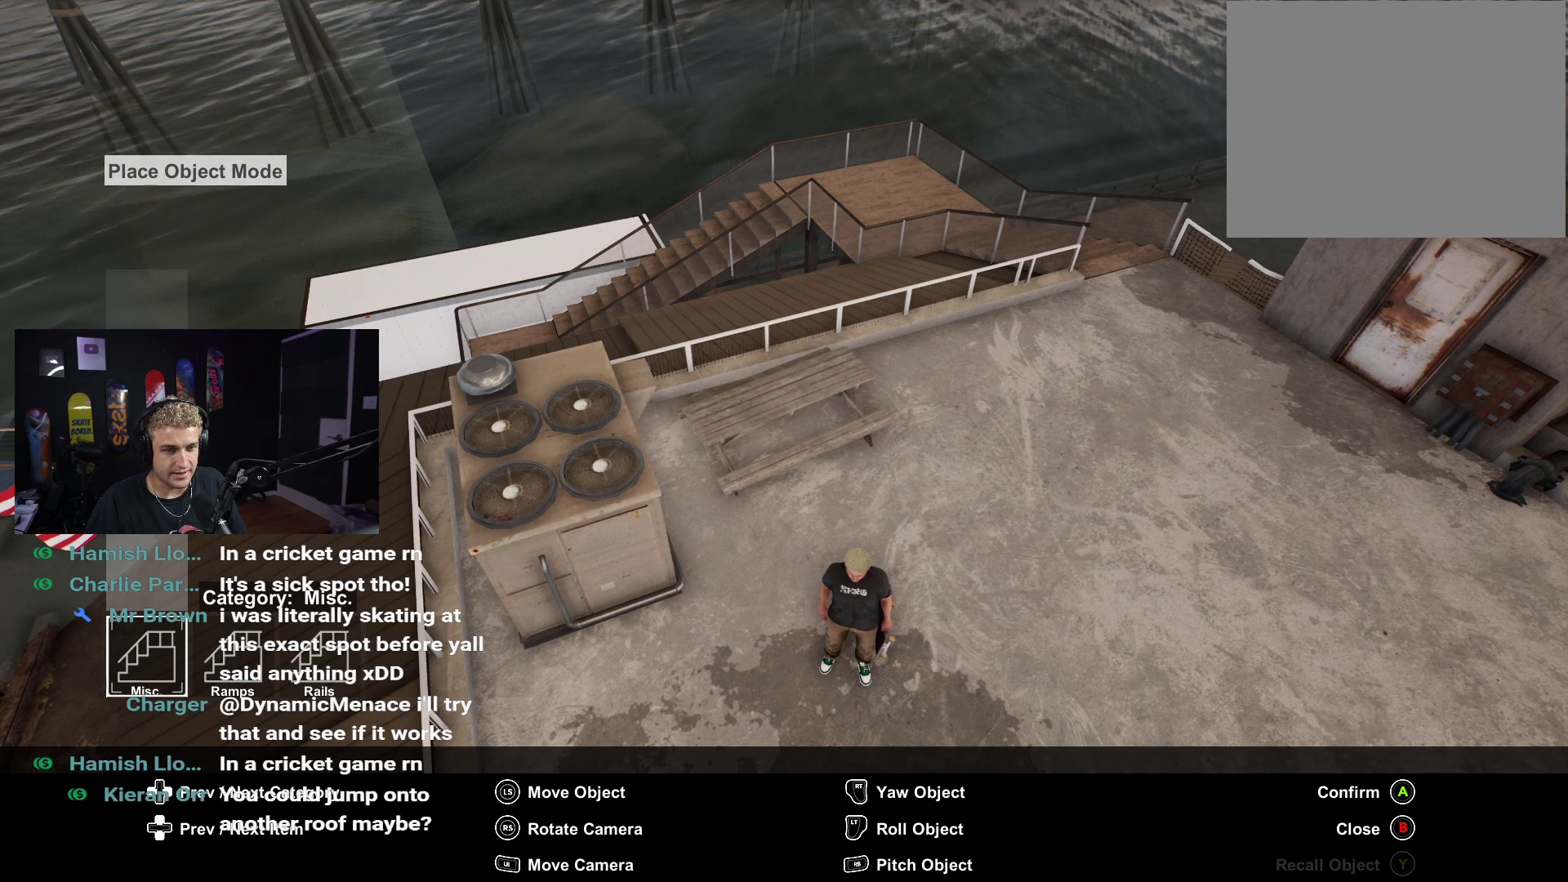
{"buttons": [], "left_stick": "center", "right_stick": "center", "events": [[350, "B", "down"], [433, "B", "up"]]}
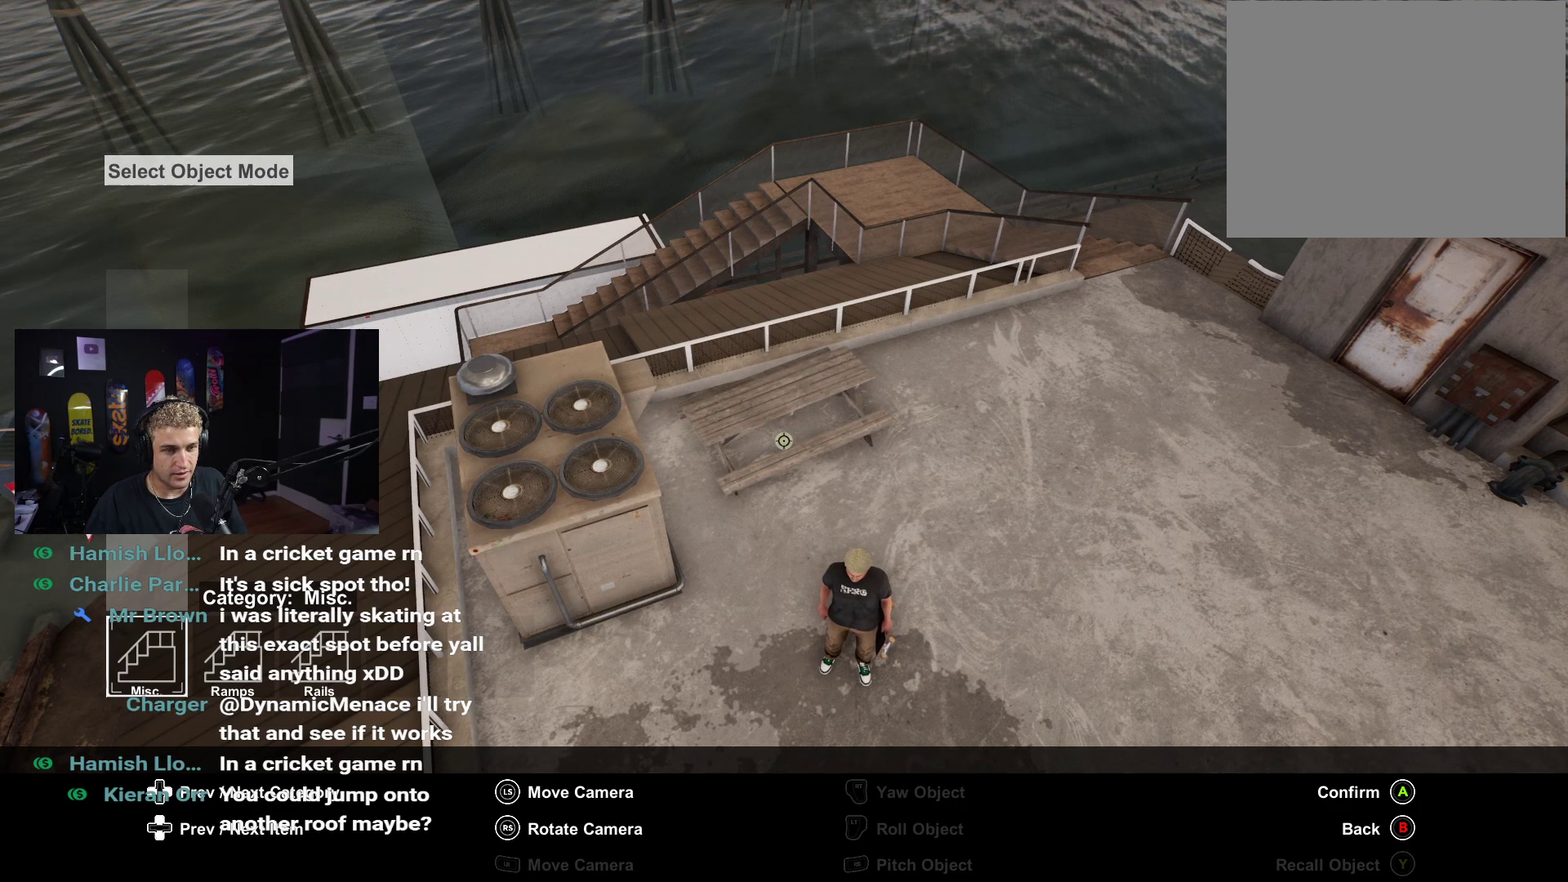
{"buttons": [], "left_stick": "up-right", "right_stick": "down", "events": [[50, "left_stick", "down"], [200, "right_stick", "up-right"], [350, "left_stick", "up-right"], [350, "right_stick", "center"], [417, "right_stick", "down-left"], [467, "right_stick", "down"]]}
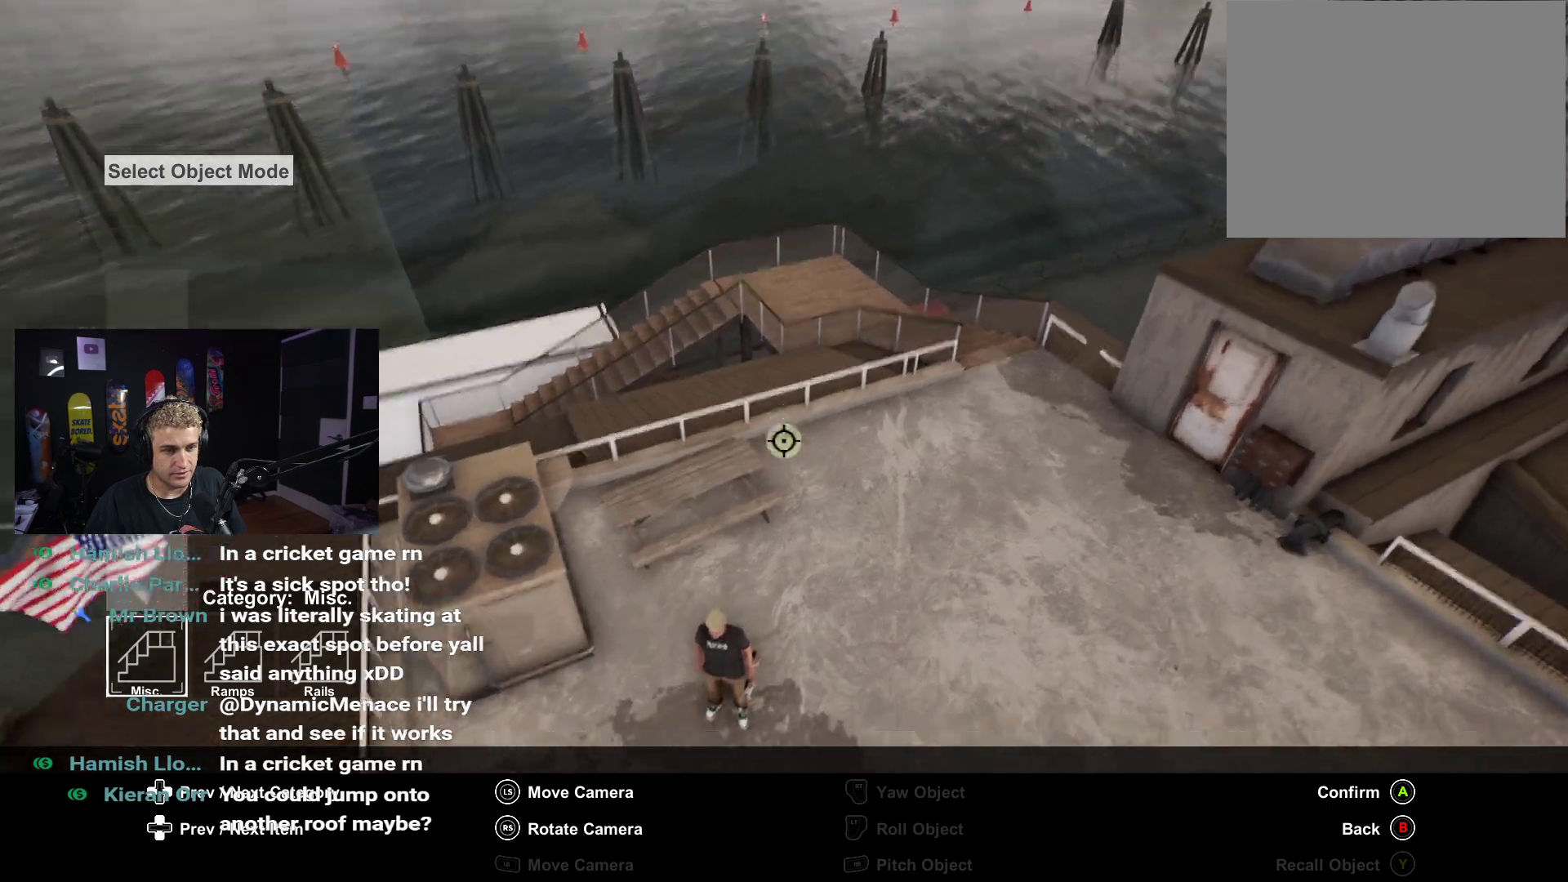
{"buttons": [], "left_stick": "center", "right_stick": "down", "events": [[67, "left_stick", "center"], [117, "right_stick", "center"], [233, "right_stick", "up-left"], [367, "right_stick", "center"], [467, "right_stick", "down"]]}
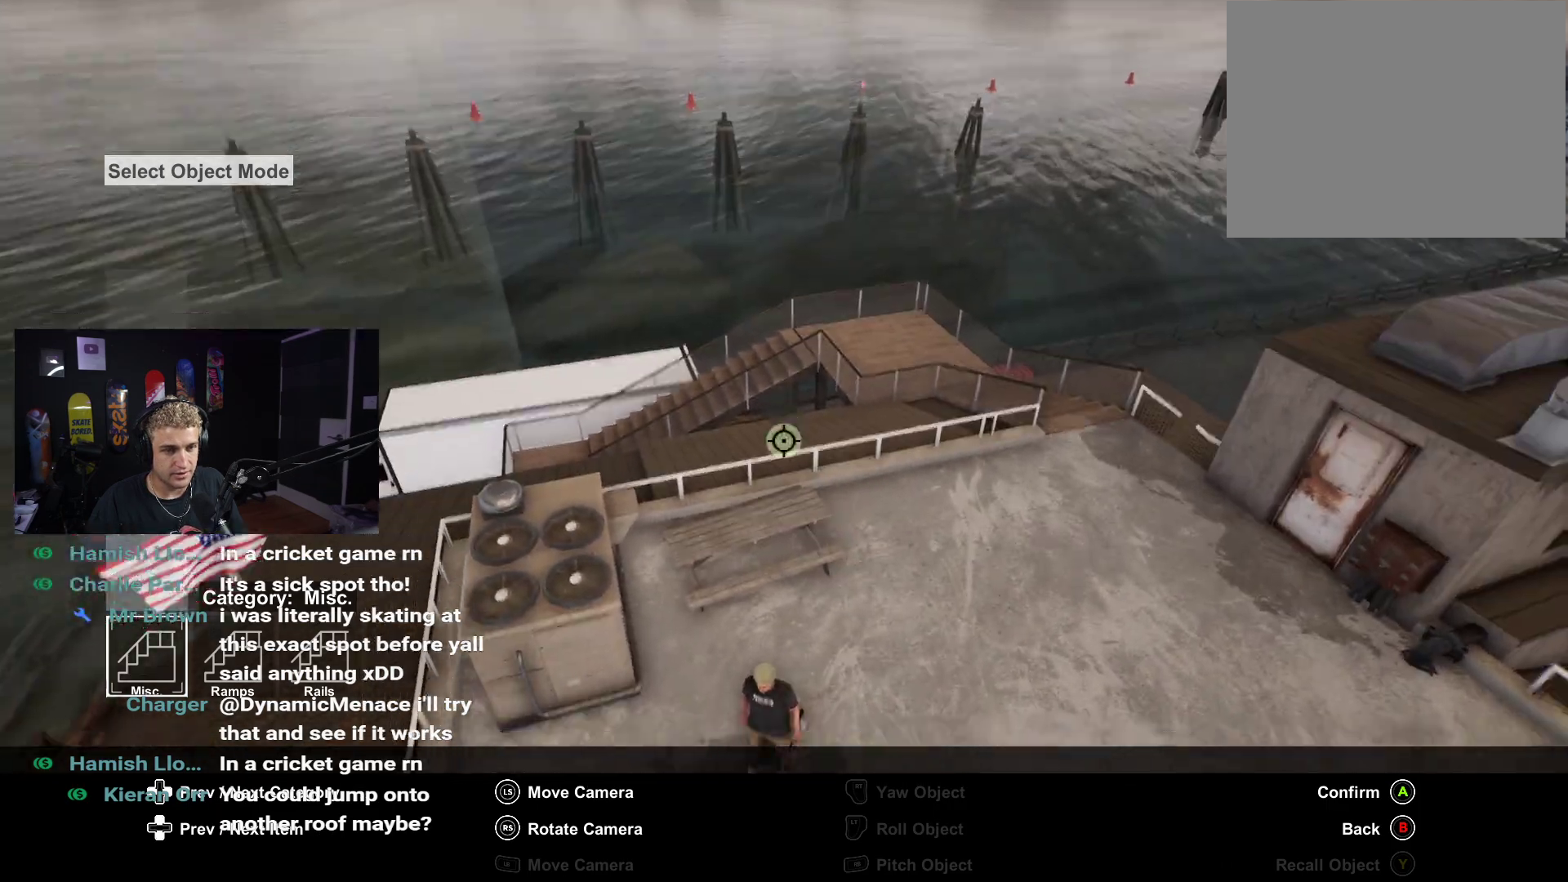
{"buttons": ["A"], "left_stick": "center", "right_stick": "center", "events": [[67, "right_stick", "center"], [500, "A", "down"]]}
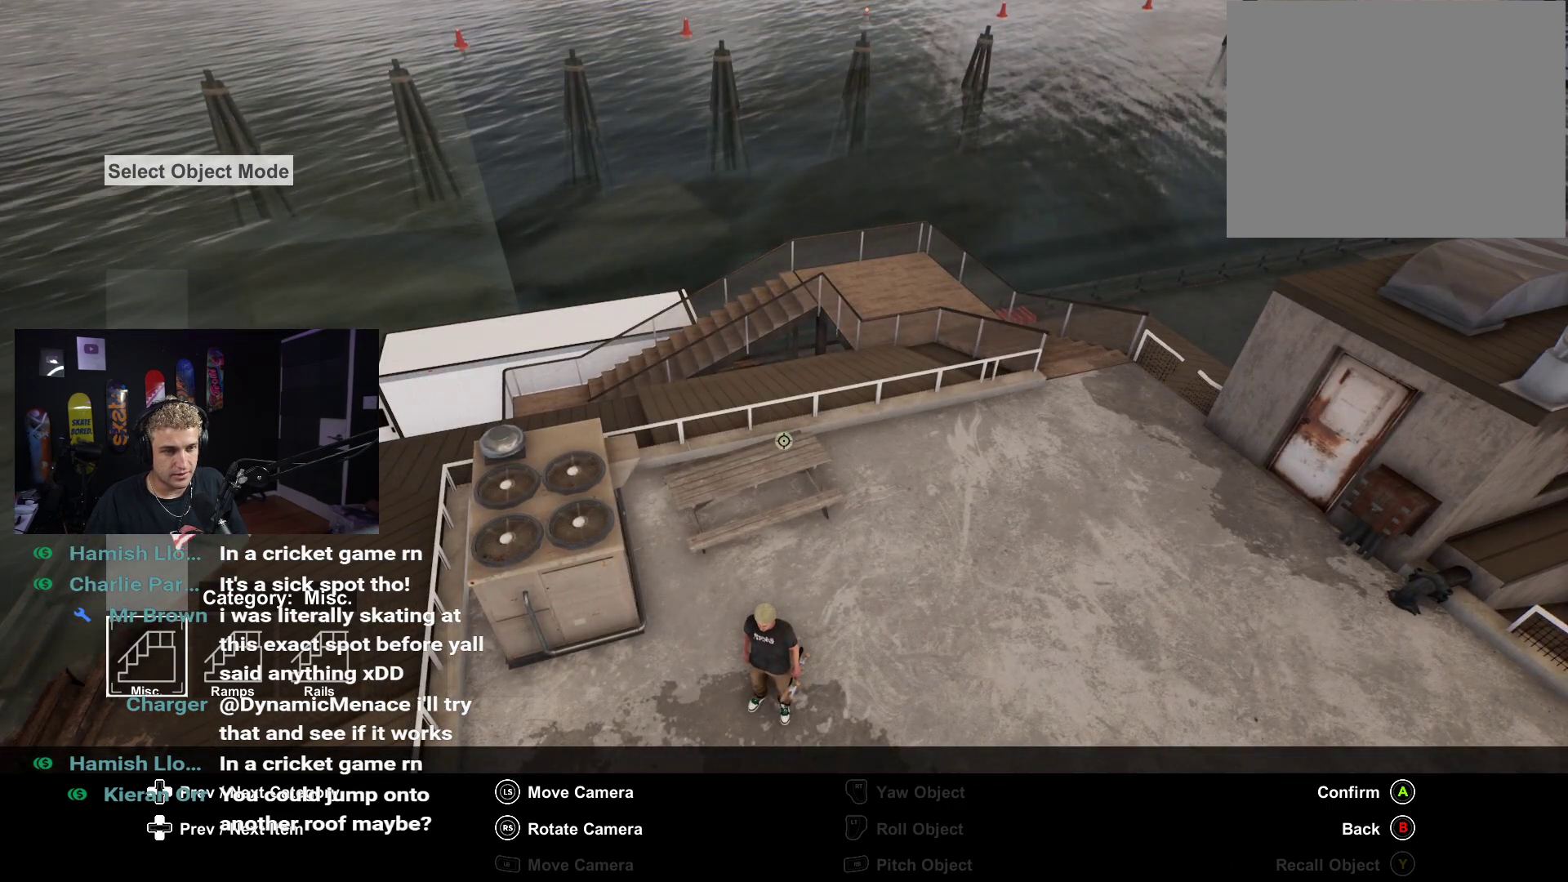
{"buttons": [], "left_stick": "up-left", "right_stick": "center", "events": [[100, "left_stick", "right"], [117, "A", "up"], [433, "left_stick", "up-left"]]}
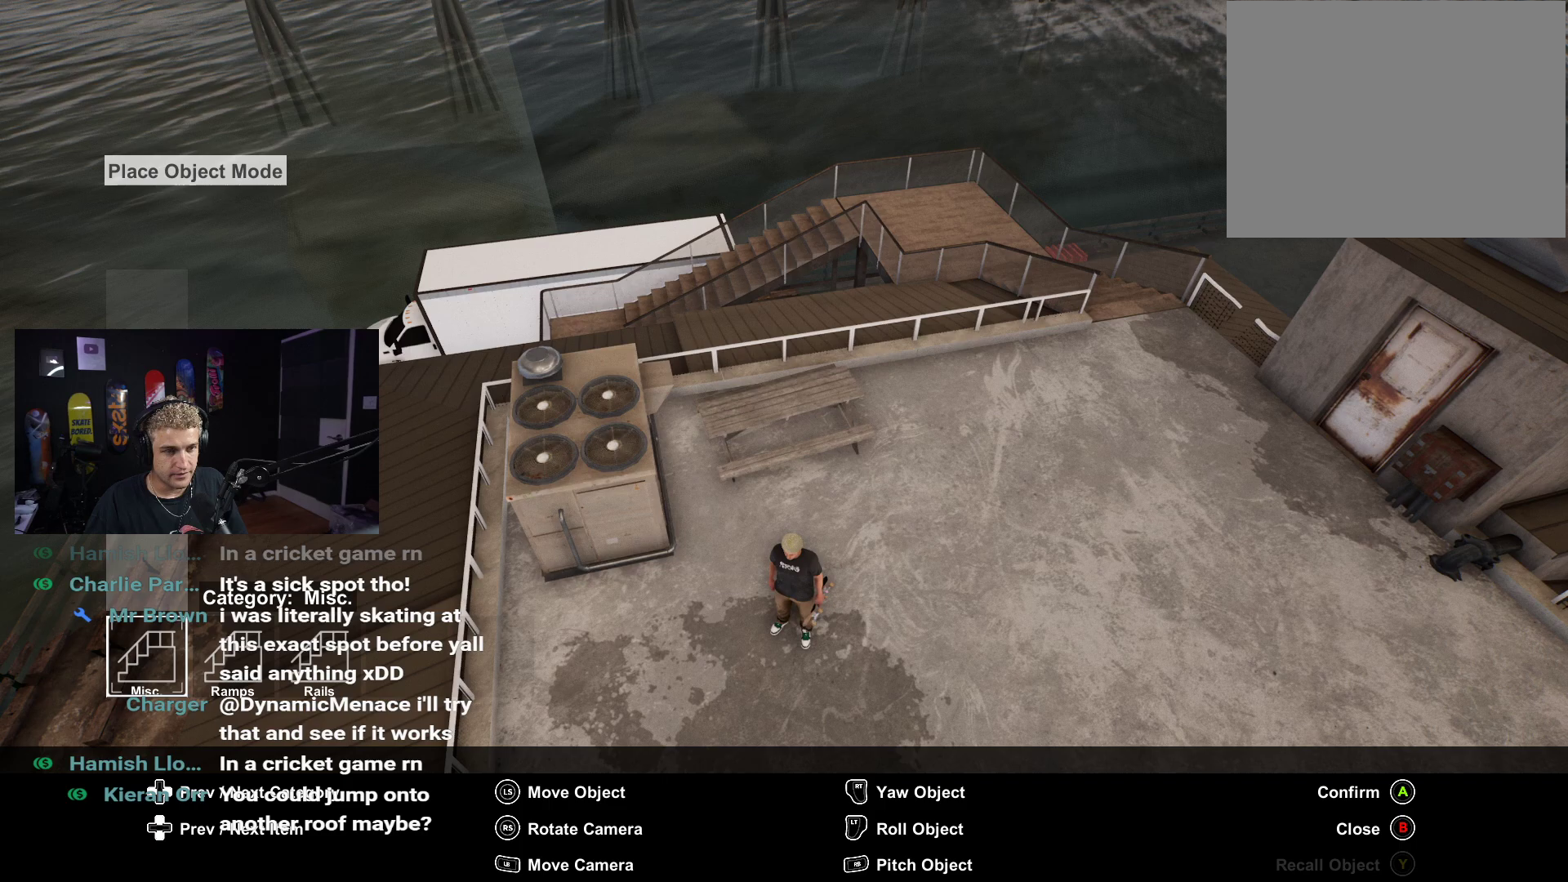
{"buttons": ["B"], "left_stick": "center", "right_stick": "center", "events": [[117, "left_stick", "right"], [267, "left_stick", "left"], [400, "left_stick", "center"], [500, "B", "down"]]}